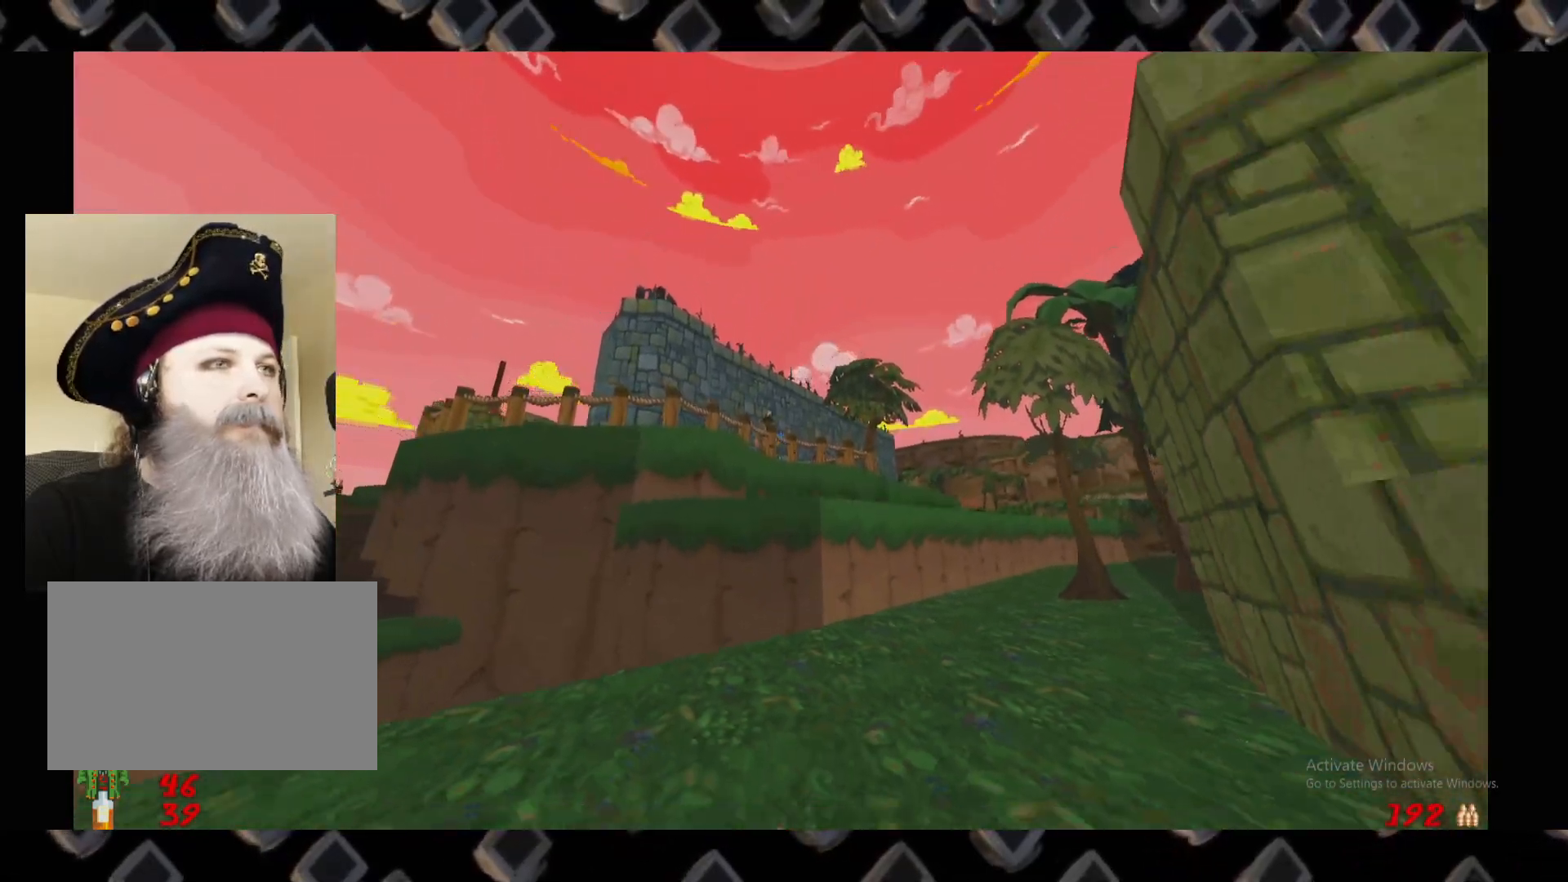
Gameplay with keyboard and mouse; each line is a JSON object with the keys and mouse buttons held at the frame after it. "events" lists presses ("down") and releases ("up") of "1", "2", "3", "4", "5", "a", "alt", "c", "ctrl", "d", "e", "escape", "f", "q", "r", "s", "shift", "space", "super", "tab", "v", "w", "x", "z", "mouse_left" and "mouse_right" between this image and that frame as [ms after this image, input, new state], when the widget could be followed in between. "mouse_left", "mouse_right" = the "left", "right" buttons of the "mouse" list. No other keys are recorded. Not read: mouse_move.
{"keys": [], "mouse": ["left"], "events": [[60, "w", "down"], [240, "w", "up"], [440, "mouse_left", "down"]]}
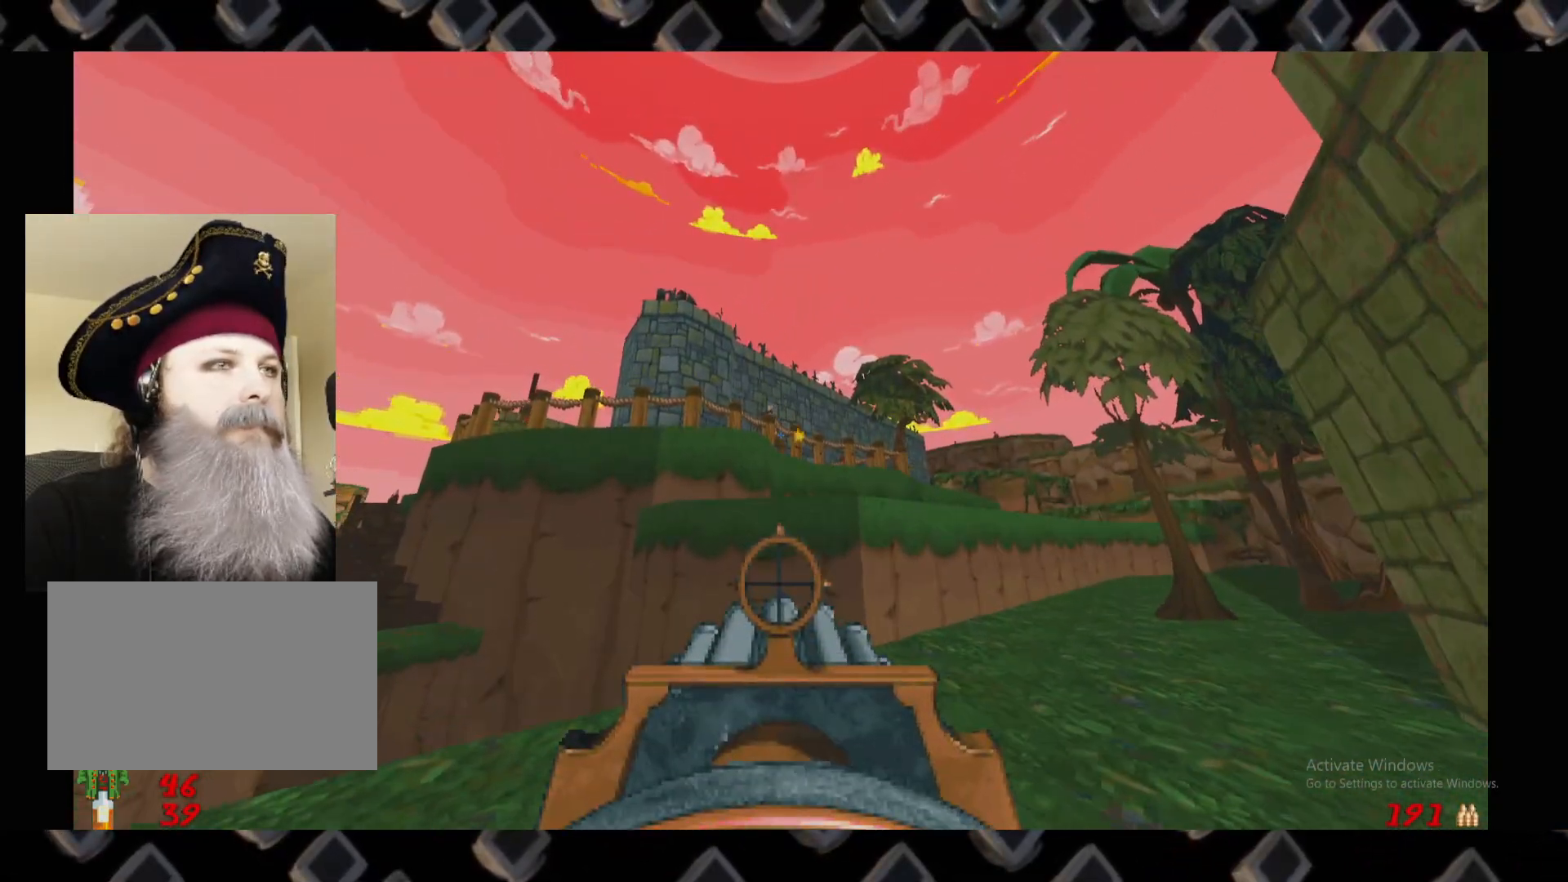
{"keys": [], "mouse": [], "events": [[100, "mouse_left", "up"], [120, "d", "down"], [260, "d", "up"], [340, "w", "down"], [500, "w", "up"]]}
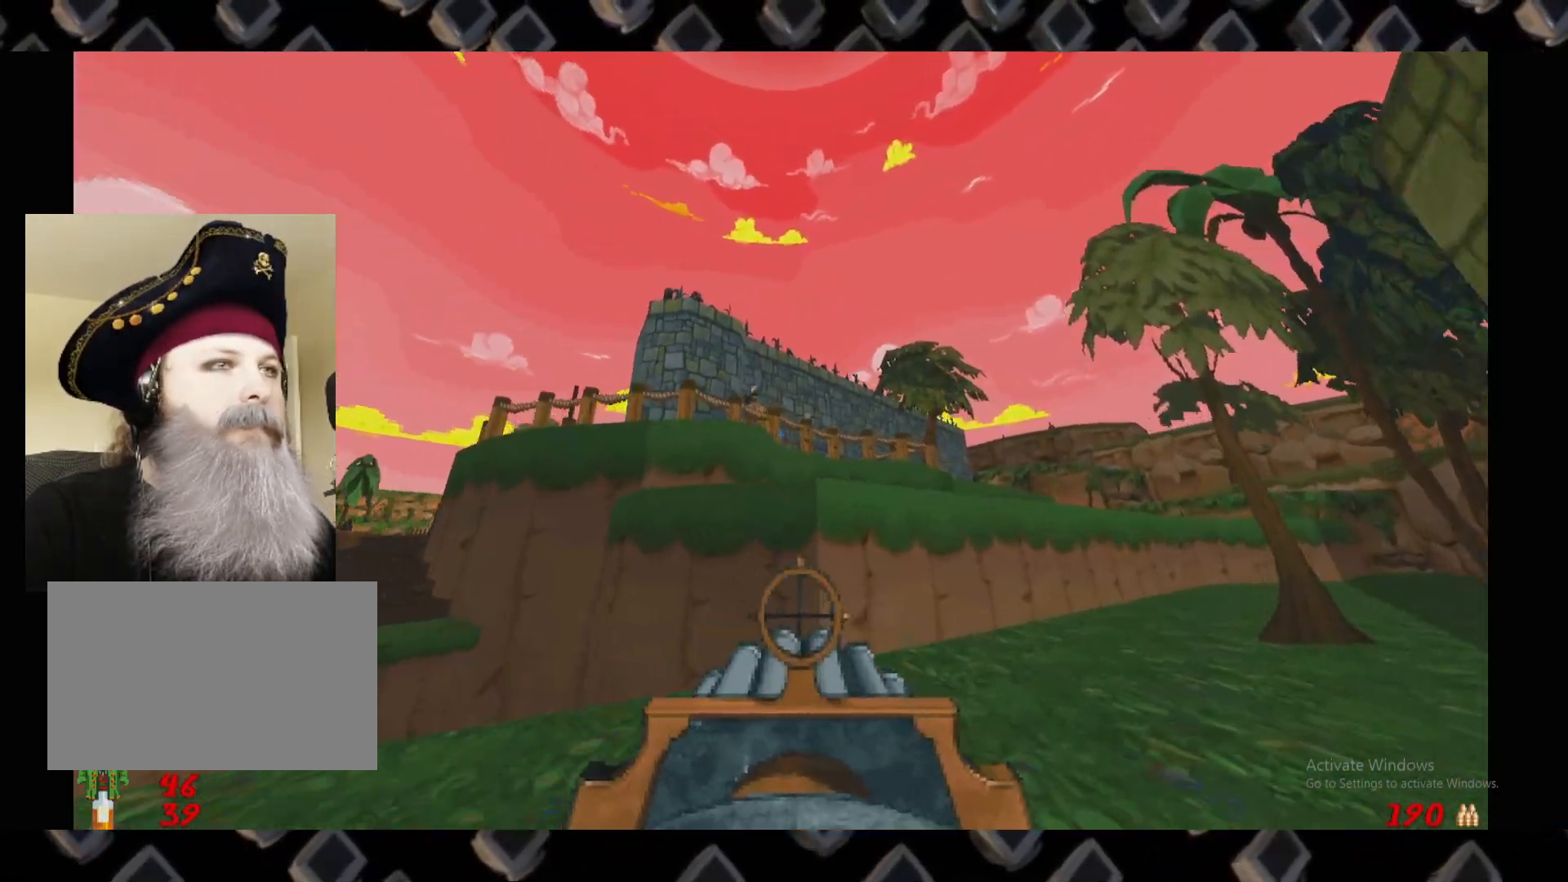
{"keys": [], "mouse": [], "events": [[280, "mouse_left", "down"], [460, "mouse_left", "up"]]}
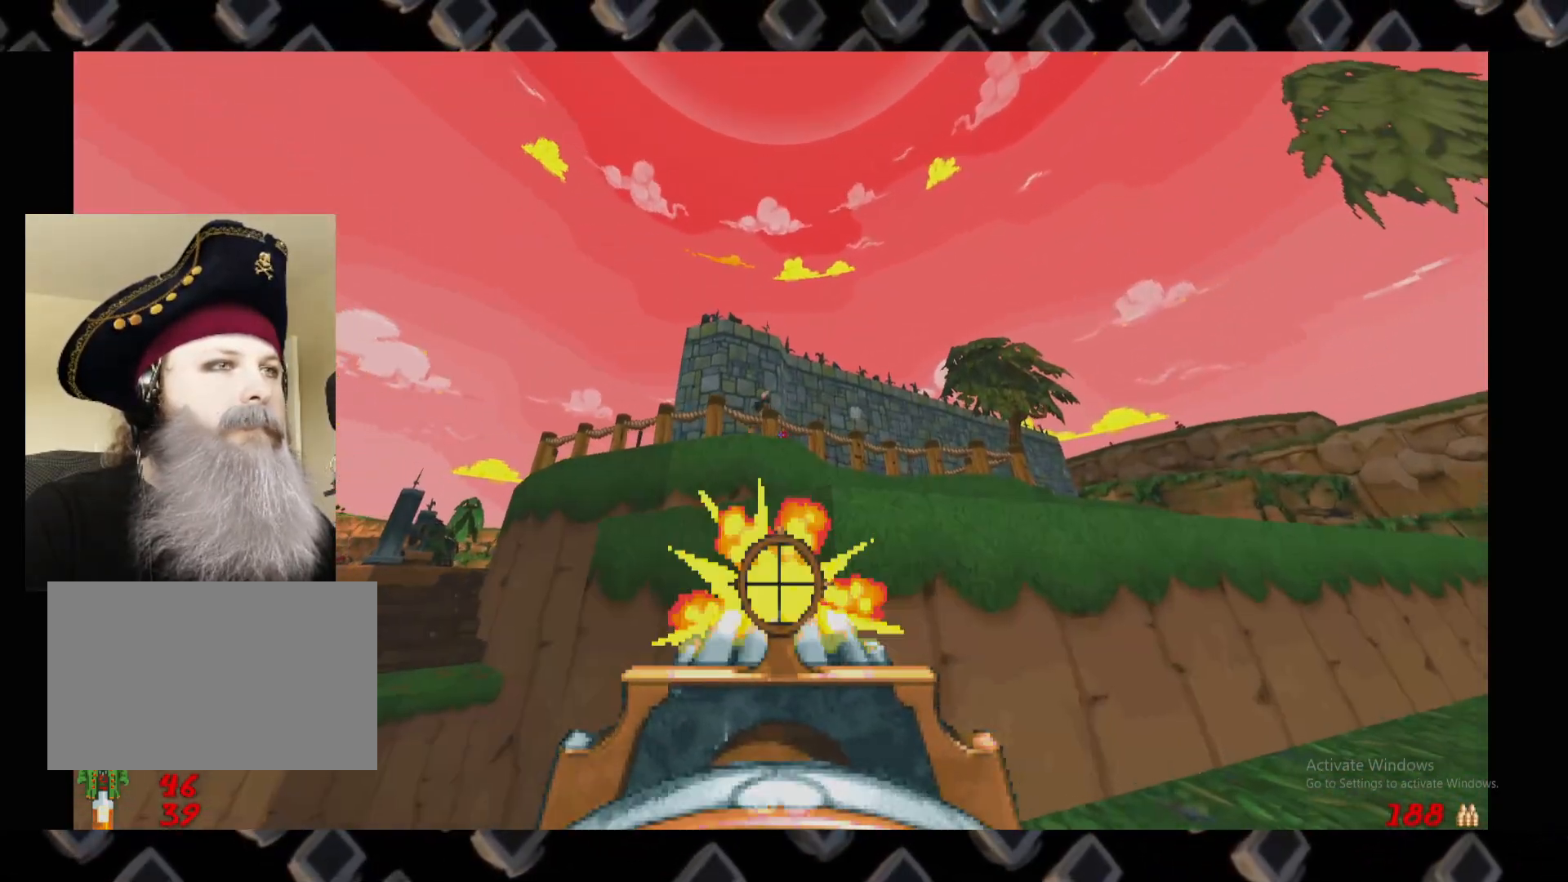
{"keys": ["a"], "mouse": [], "events": [[20, "d", "down"], [100, "d", "up"], [340, "a", "down"]]}
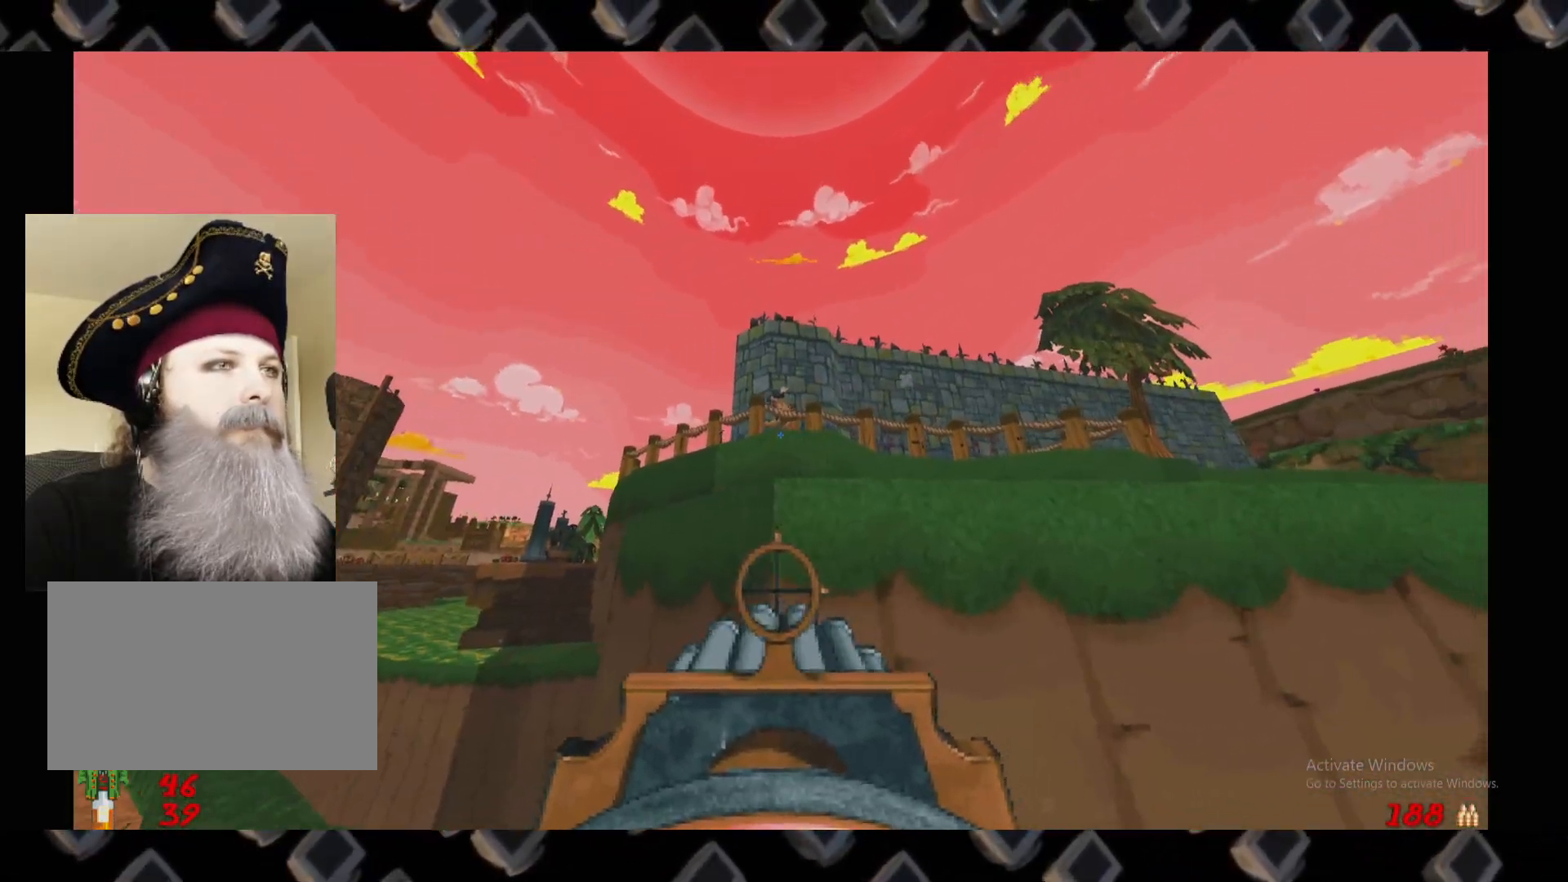
{"keys": ["a"], "mouse": [], "events": [[120, "a", "up"], [120, "mouse_left", "down"], [400, "mouse_left", "up"], [500, "a", "down"]]}
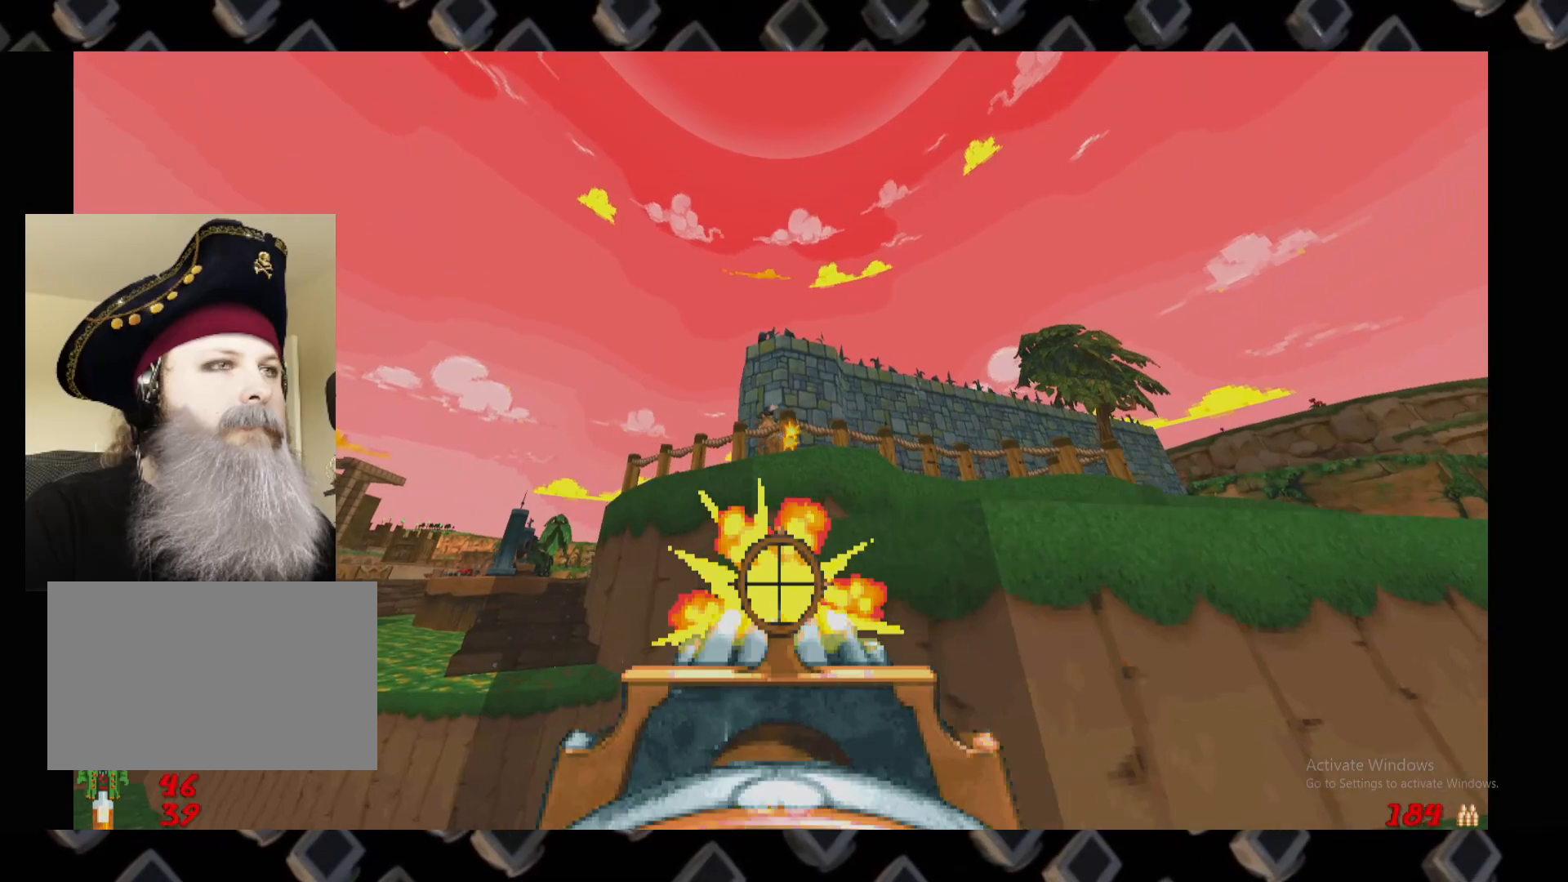
{"keys": [], "mouse": [], "events": [[80, "a", "up"], [240, "mouse_left", "down"], [440, "mouse_left", "up"]]}
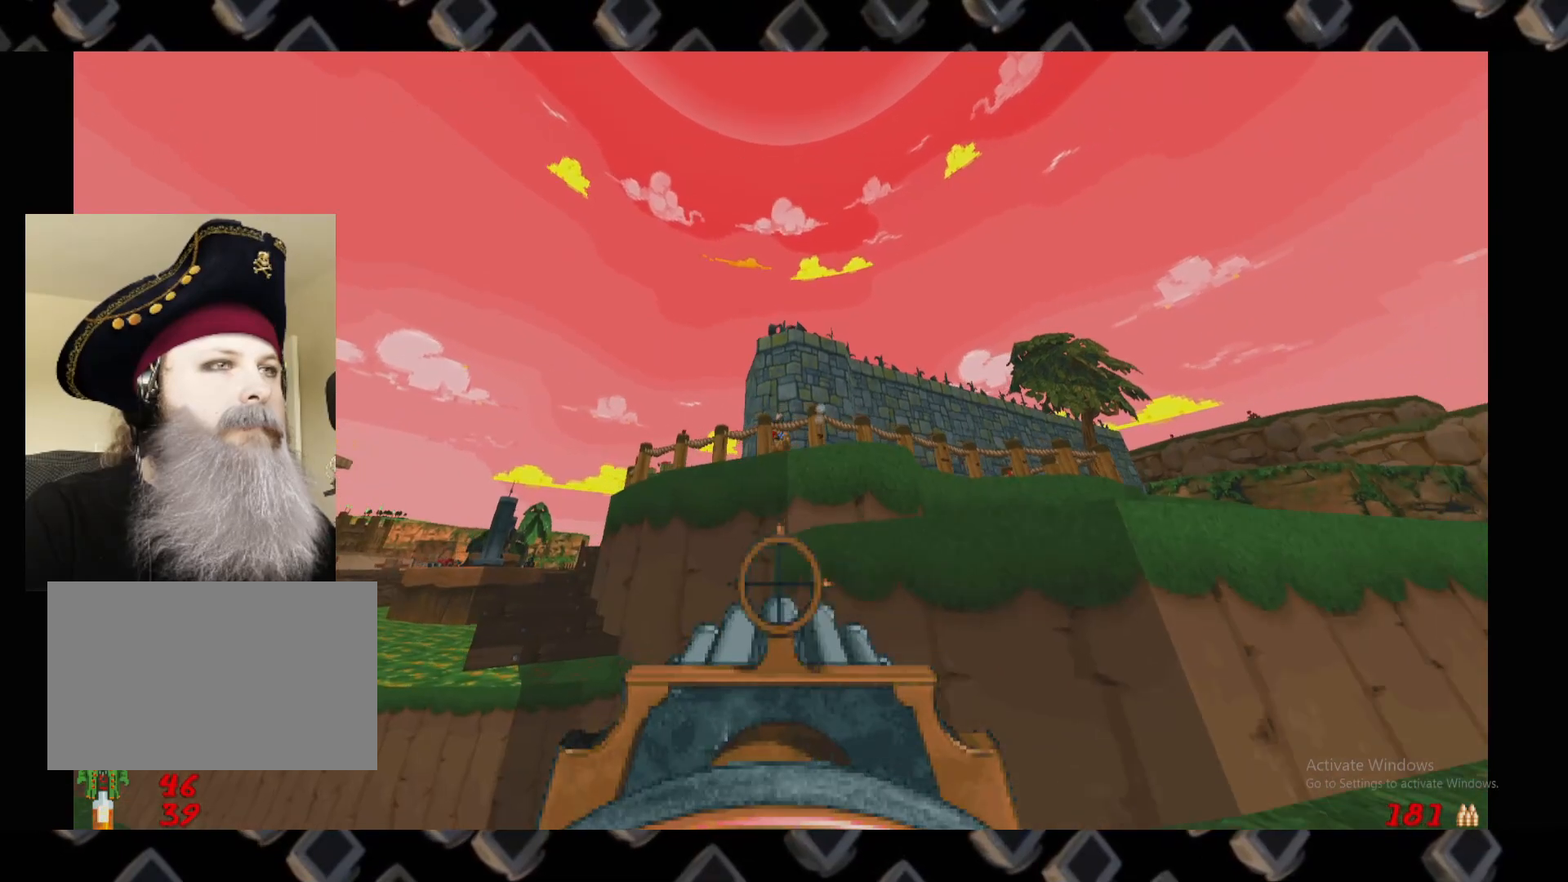
{"keys": [], "mouse": [], "events": [[200, "a", "down"], [300, "a", "up"]]}
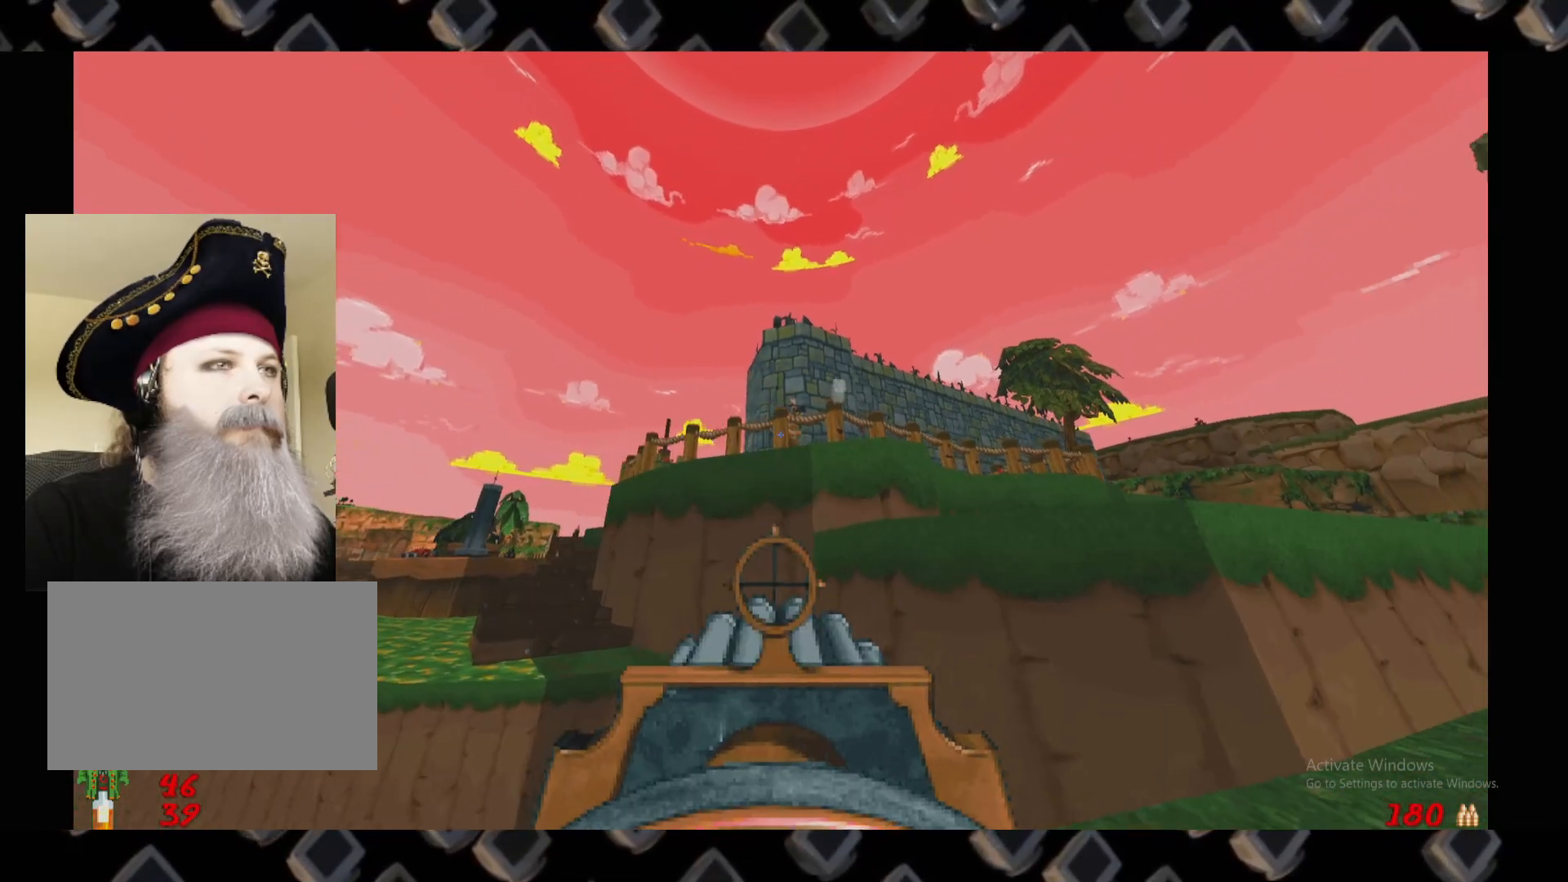
{"keys": [], "mouse": ["left"], "events": [[220, "d", "down"], [360, "d", "up"], [360, "mouse_left", "down"]]}
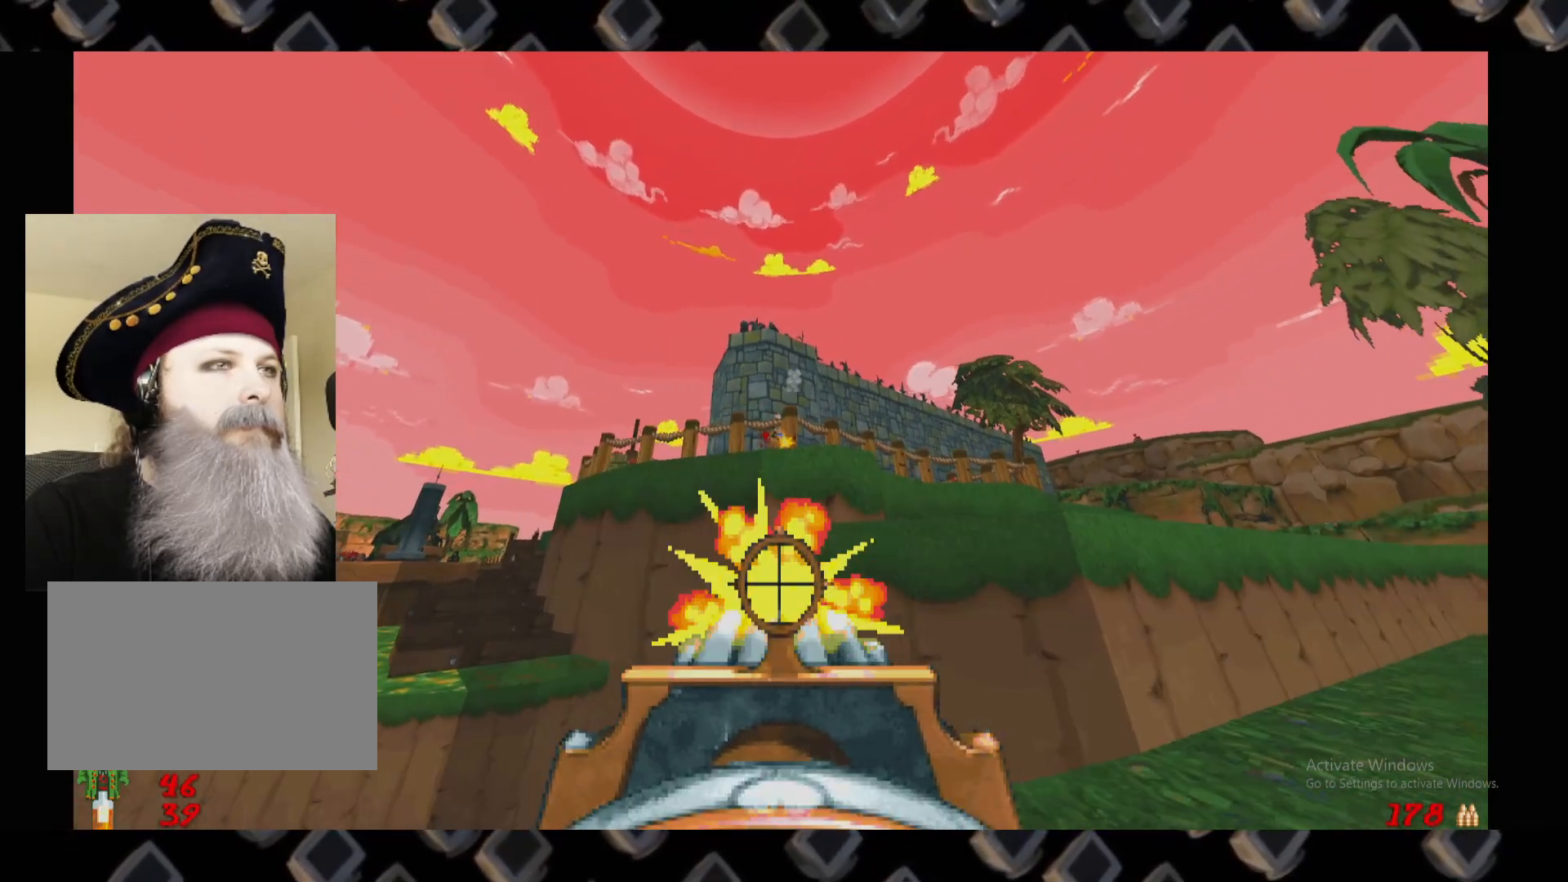
{"keys": [], "mouse": [], "events": [[80, "mouse_left", "up"], [280, "d", "down"], [420, "d", "up"]]}
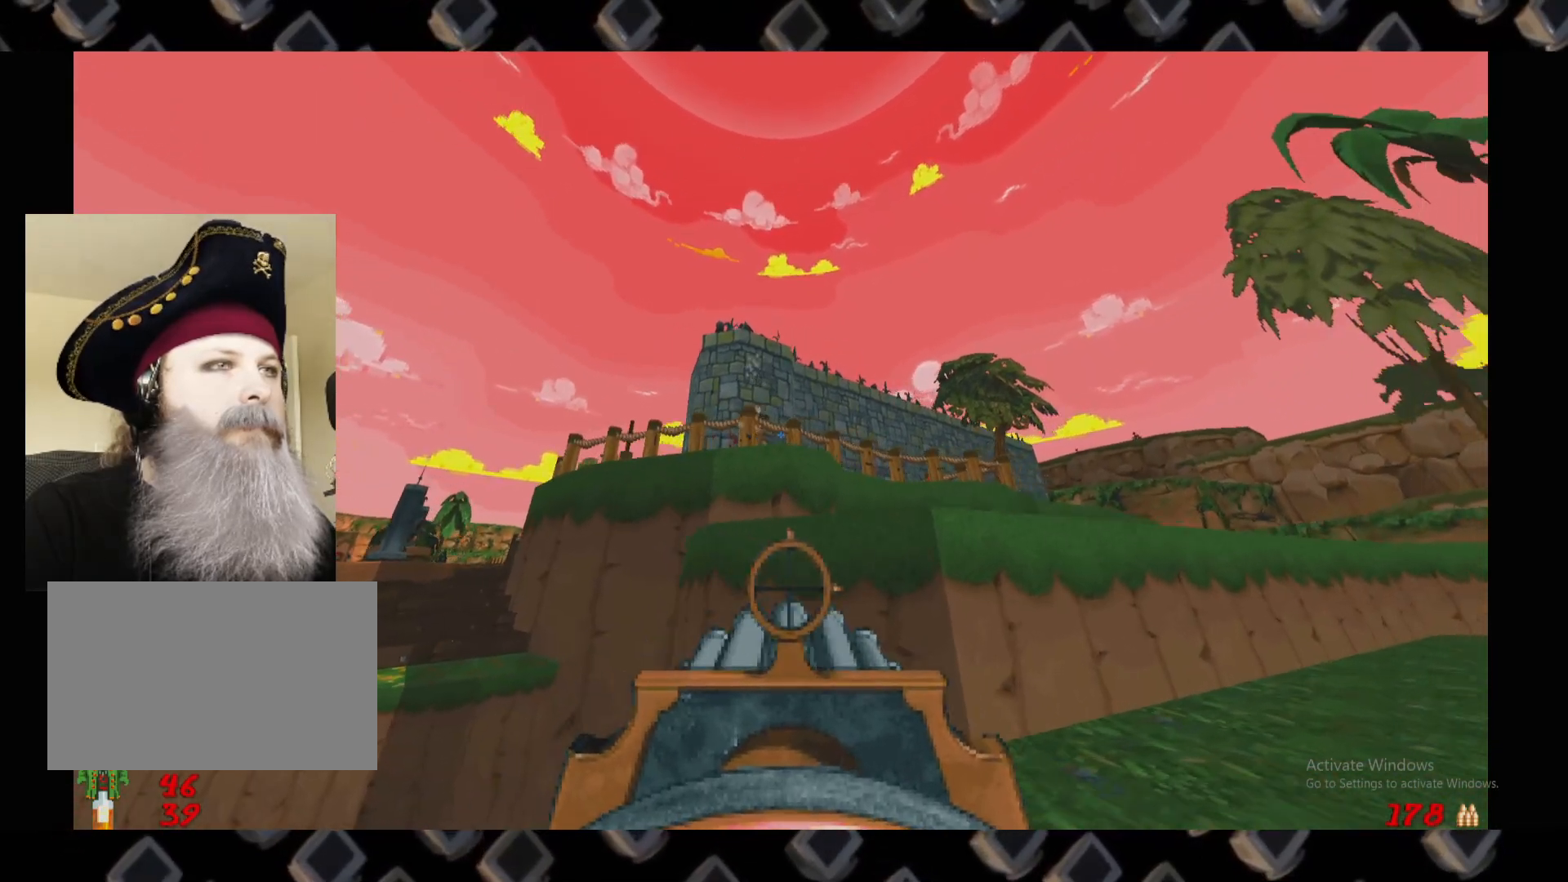
{"keys": ["a"], "mouse": [], "events": [[60, "mouse_left", "down"], [240, "mouse_left", "up"], [380, "a", "down"]]}
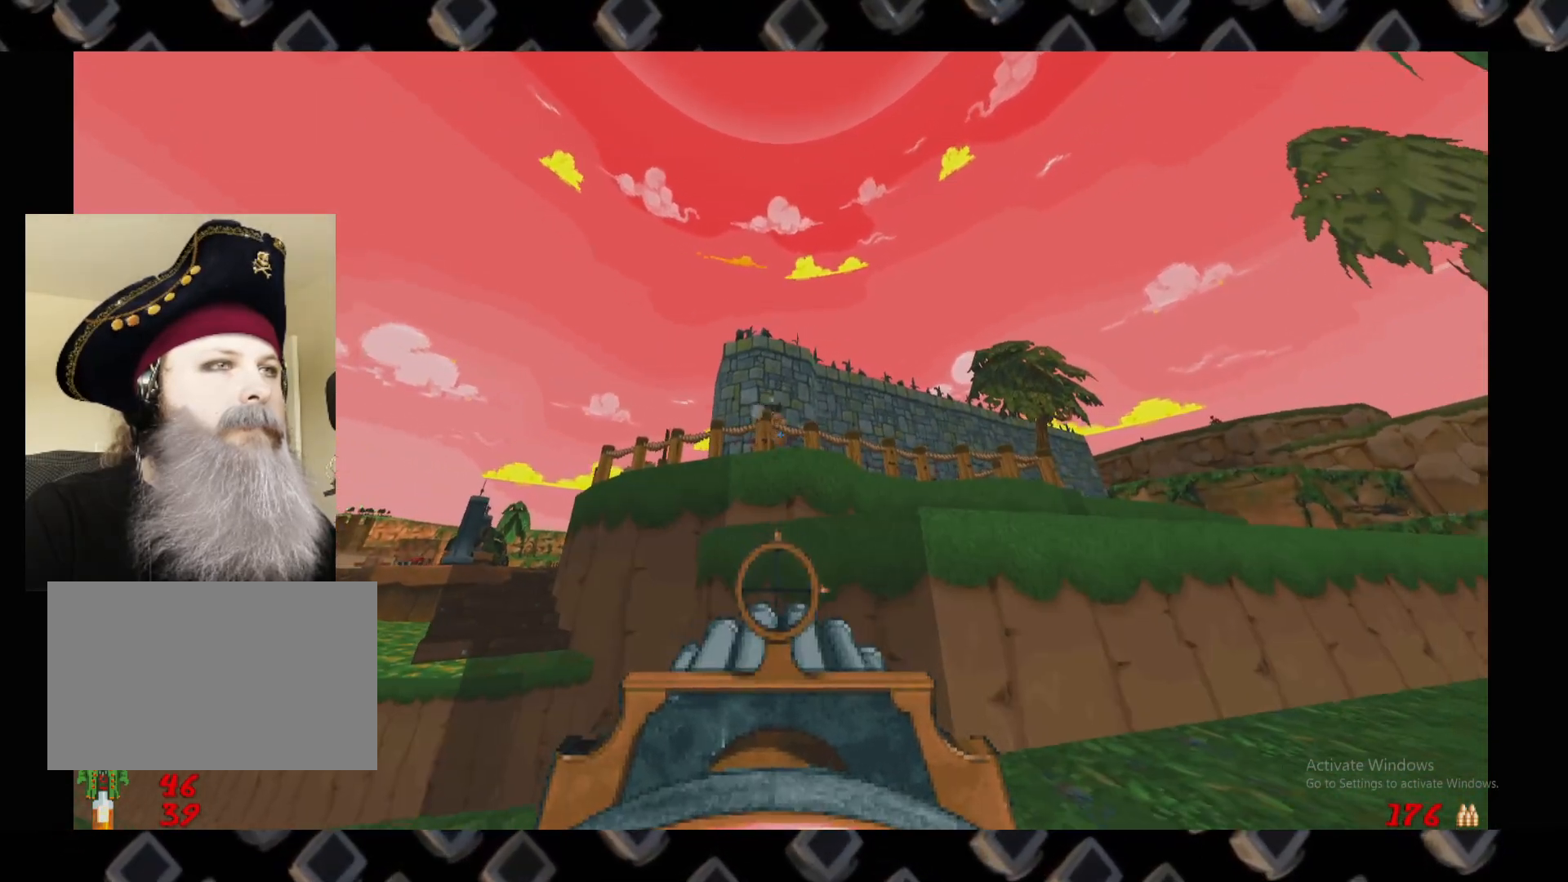
{"keys": [], "mouse": ["left"], "events": [[20, "a", "up"], [260, "mouse_left", "down"]]}
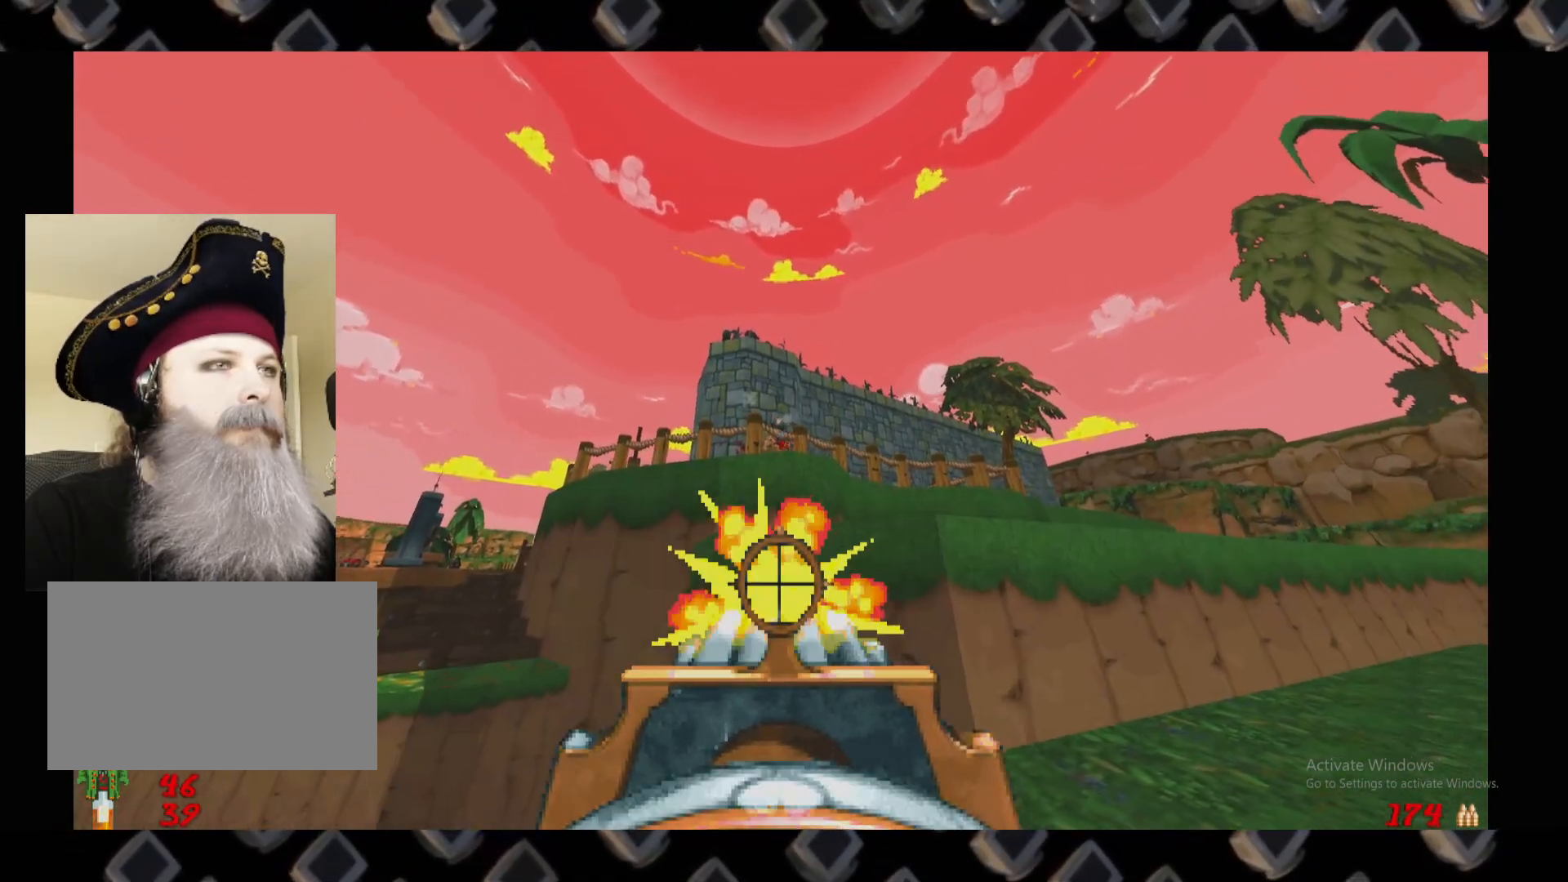
{"keys": [], "mouse": ["left"], "events": [[180, "mouse_left", "up"], [320, "a", "down"], [420, "a", "up"], [480, "mouse_left", "down"]]}
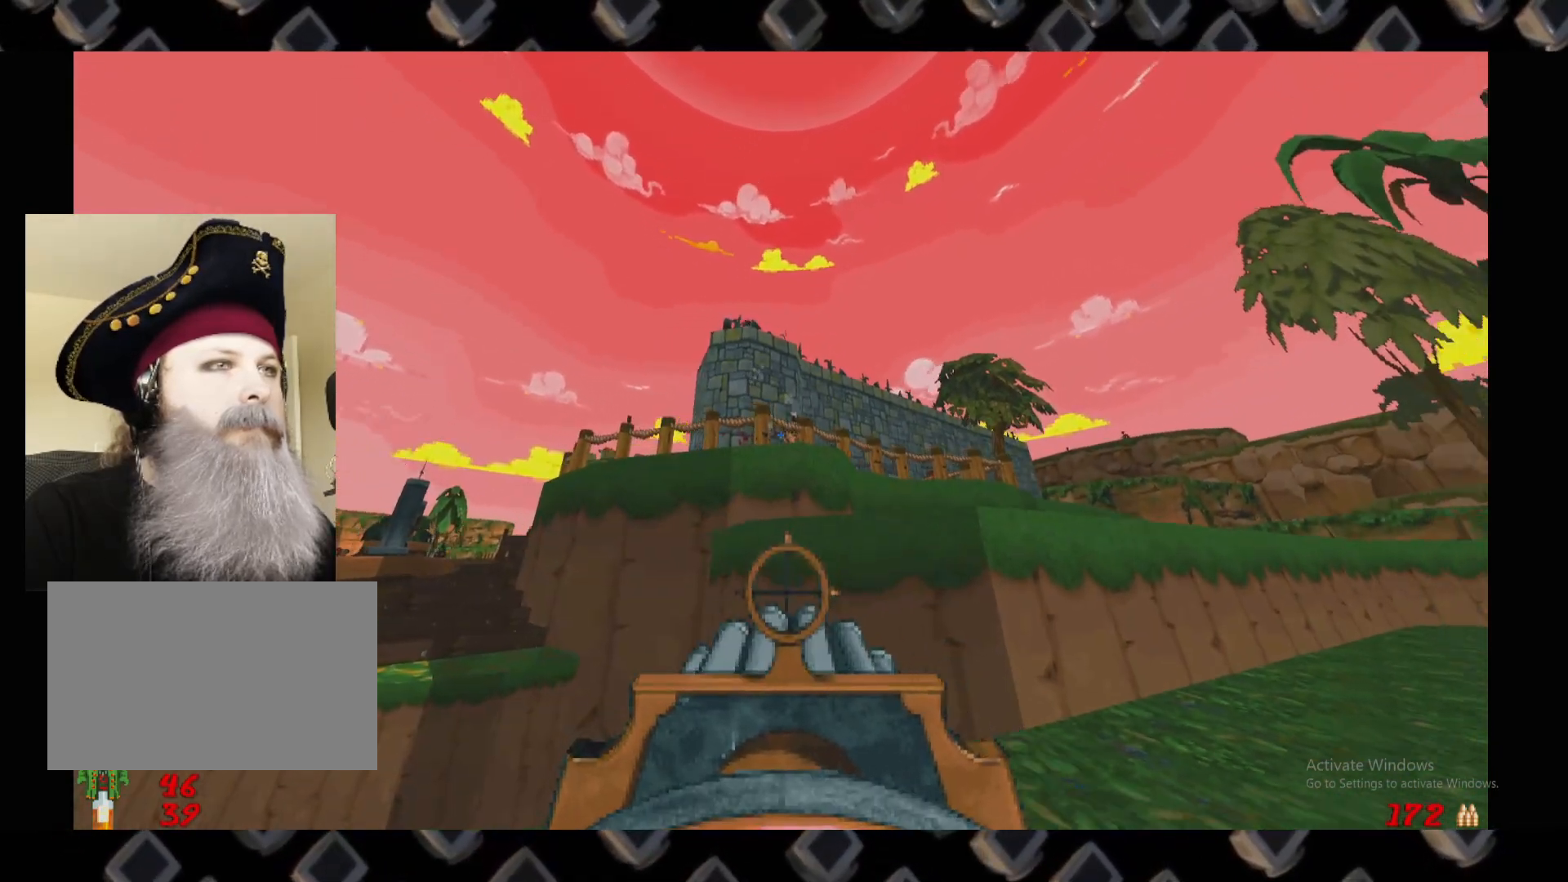
{"keys": [], "mouse": [], "events": [[200, "mouse_left", "up"]]}
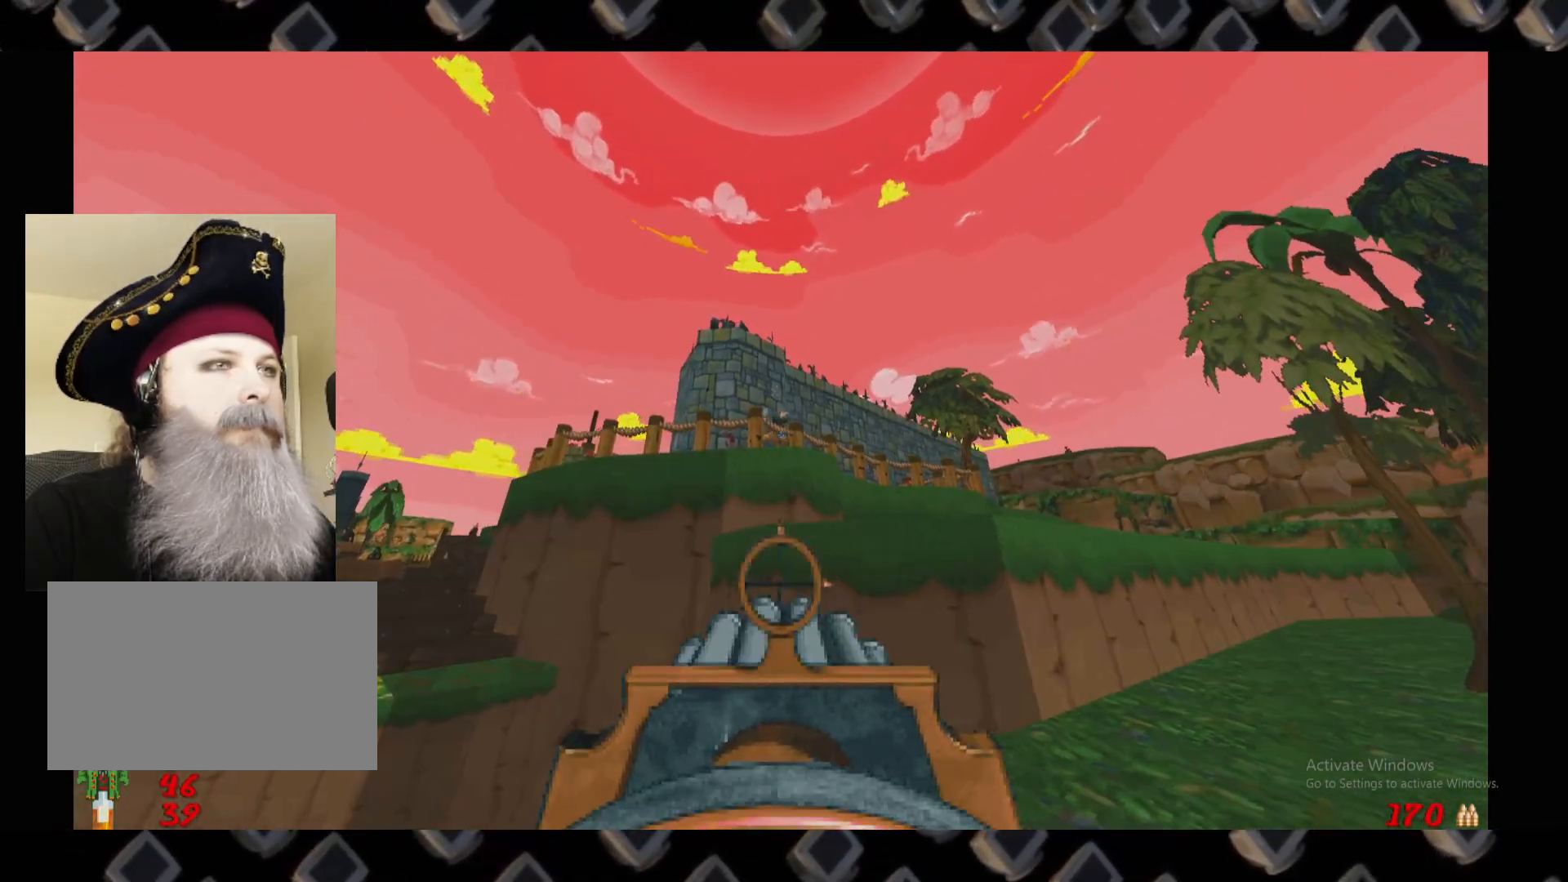
{"keys": ["d"], "mouse": [], "events": [[20, "mouse_left", "down"], [180, "d", "down"], [180, "mouse_left", "up"], [260, "d", "up"], [400, "d", "down"]]}
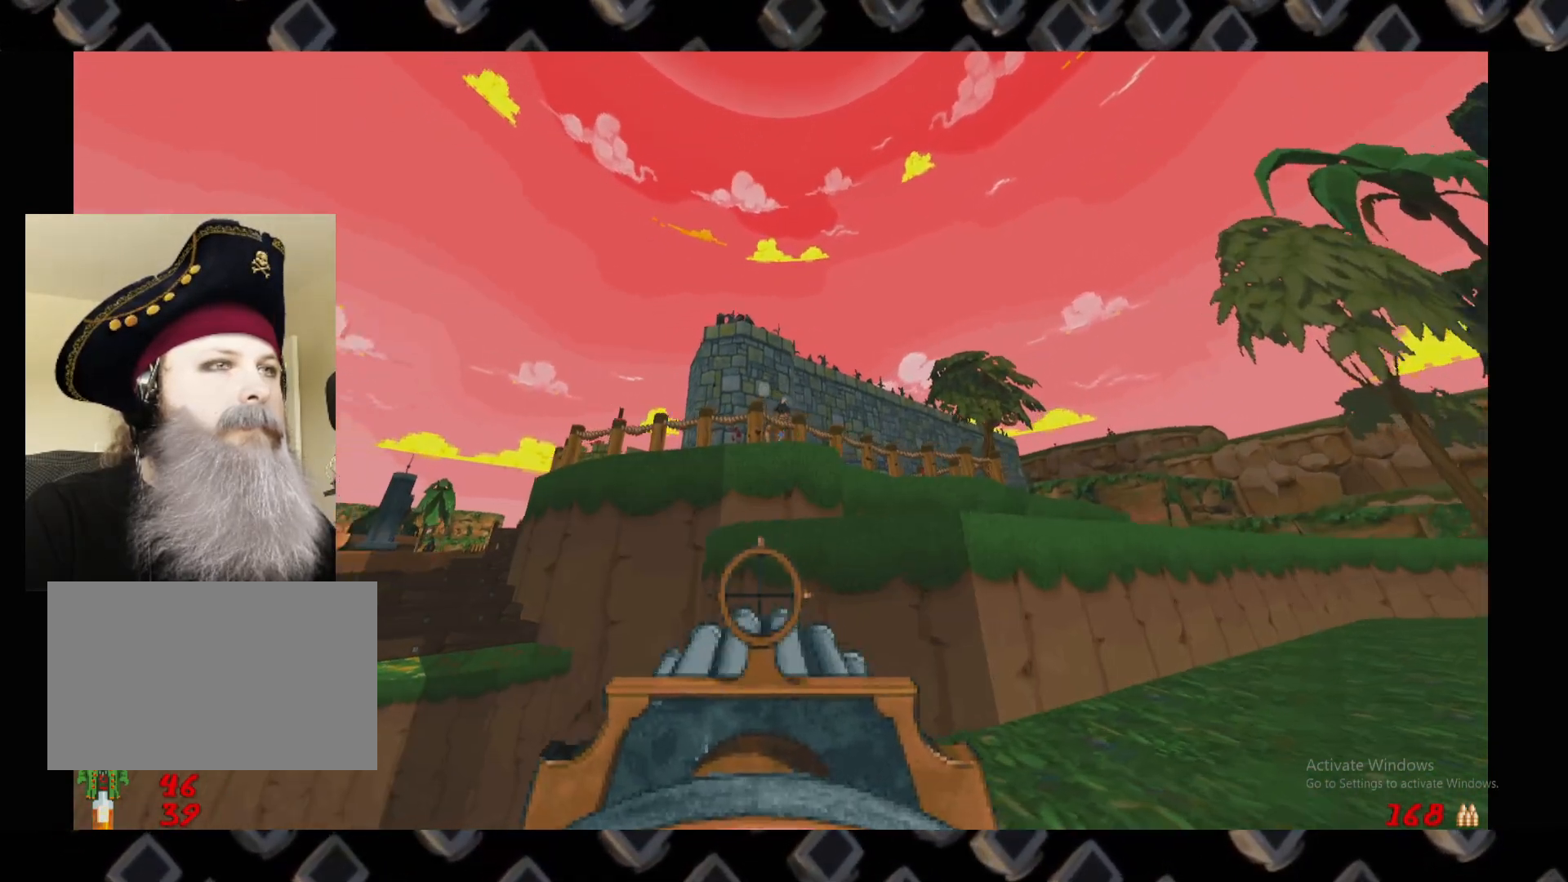
{"keys": ["a", "w"], "mouse": []}
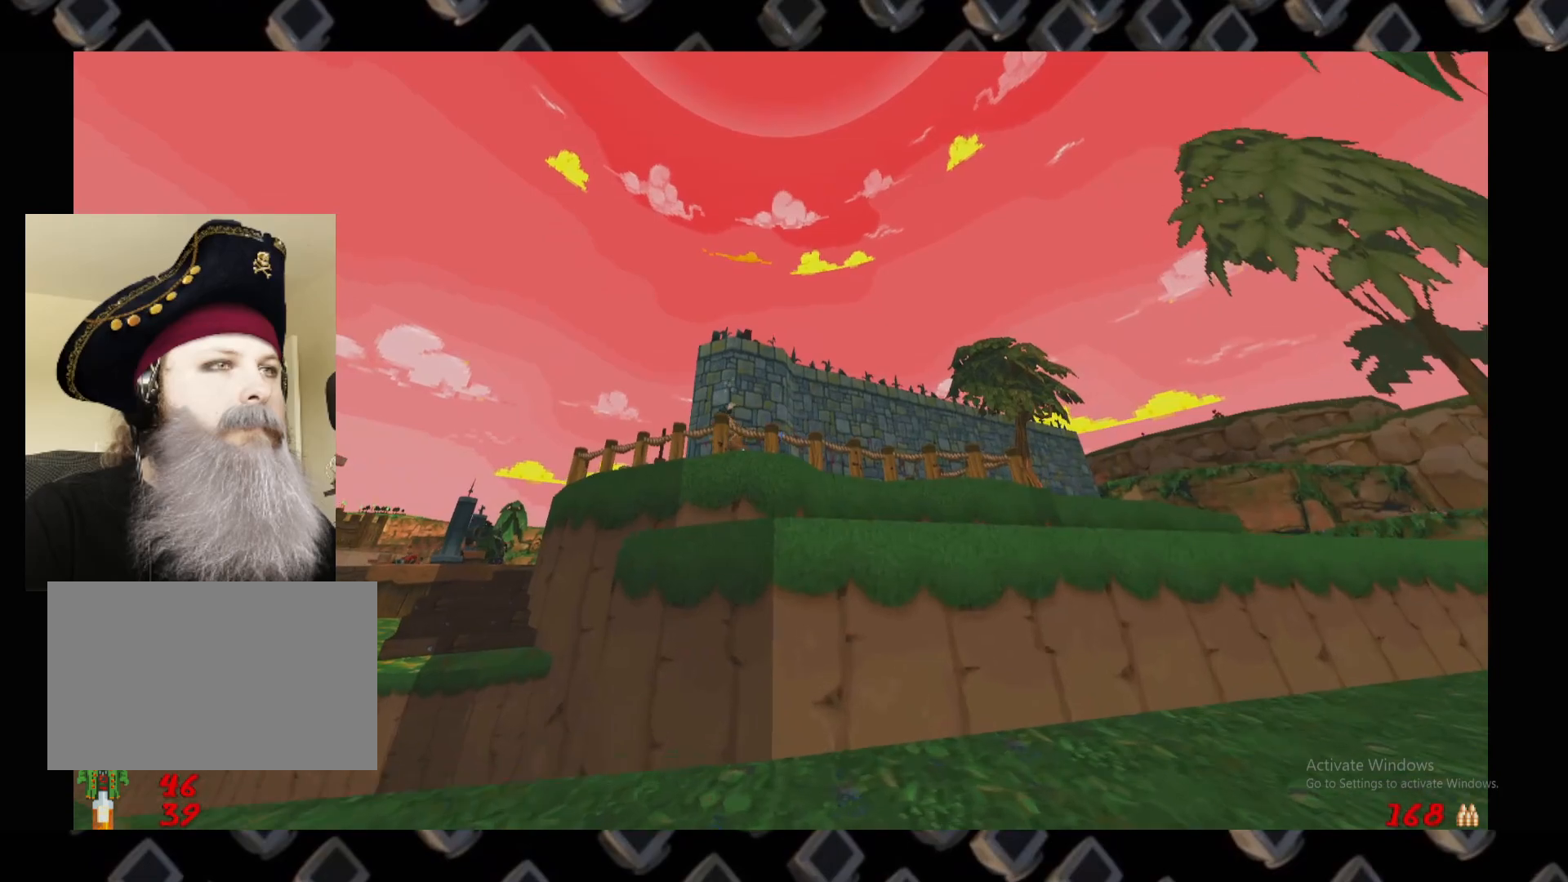
{"keys": [], "mouse": [], "events": [[60, "a", "up"], [60, "w", "up"], [300, "d", "down"], [380, "d", "up"]]}
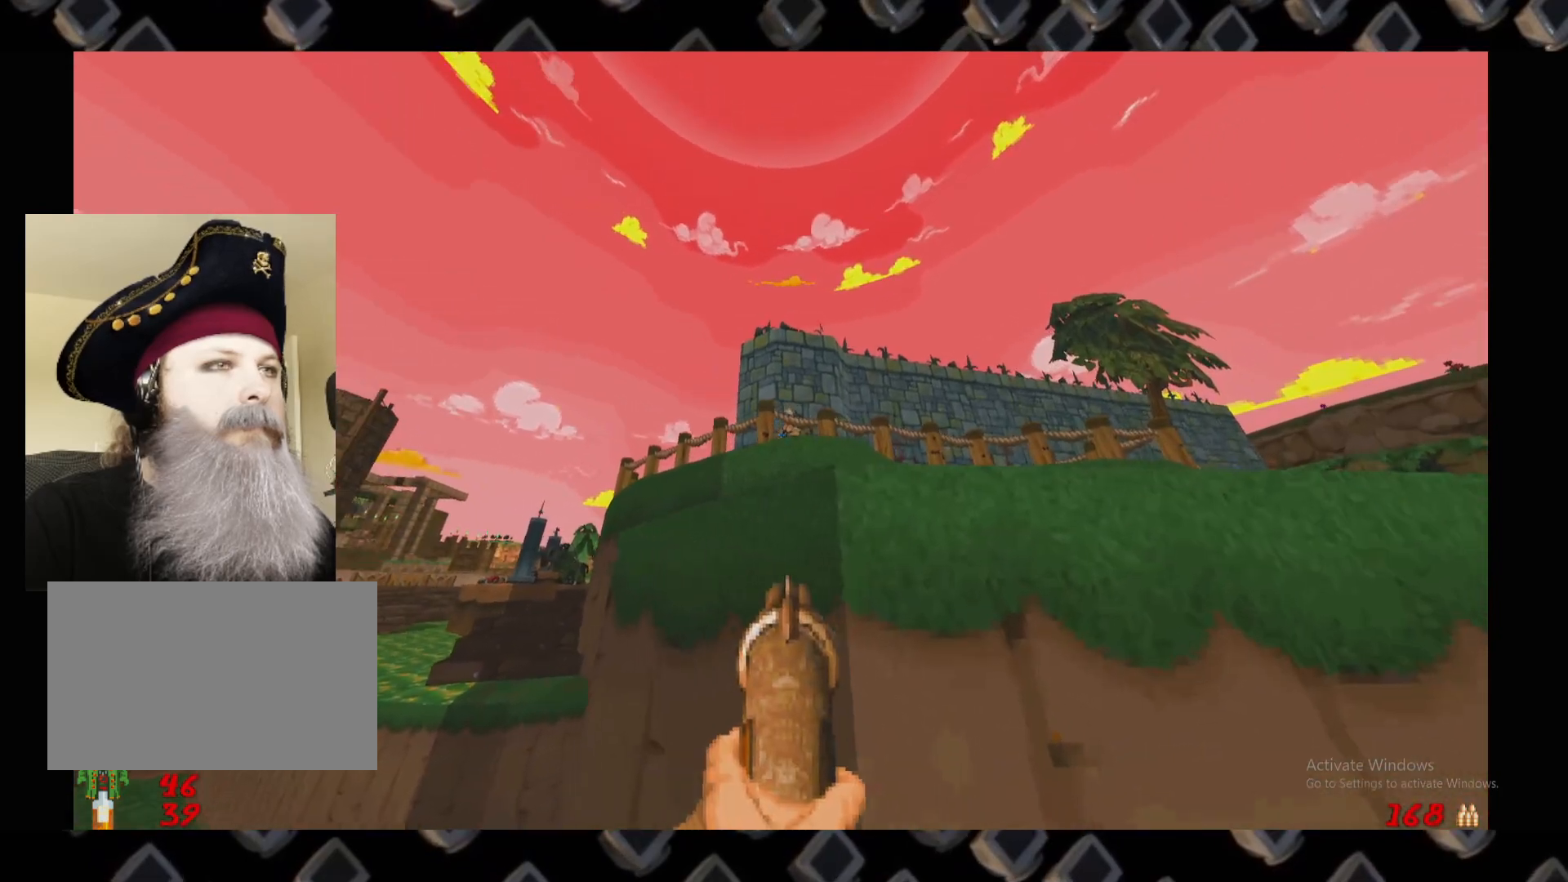
{"keys": [], "mouse": [], "events": [[160, "s", "down"], [260, "mouse_left", "down"], [260, "s", "up"], [460, "mouse_left", "up"]]}
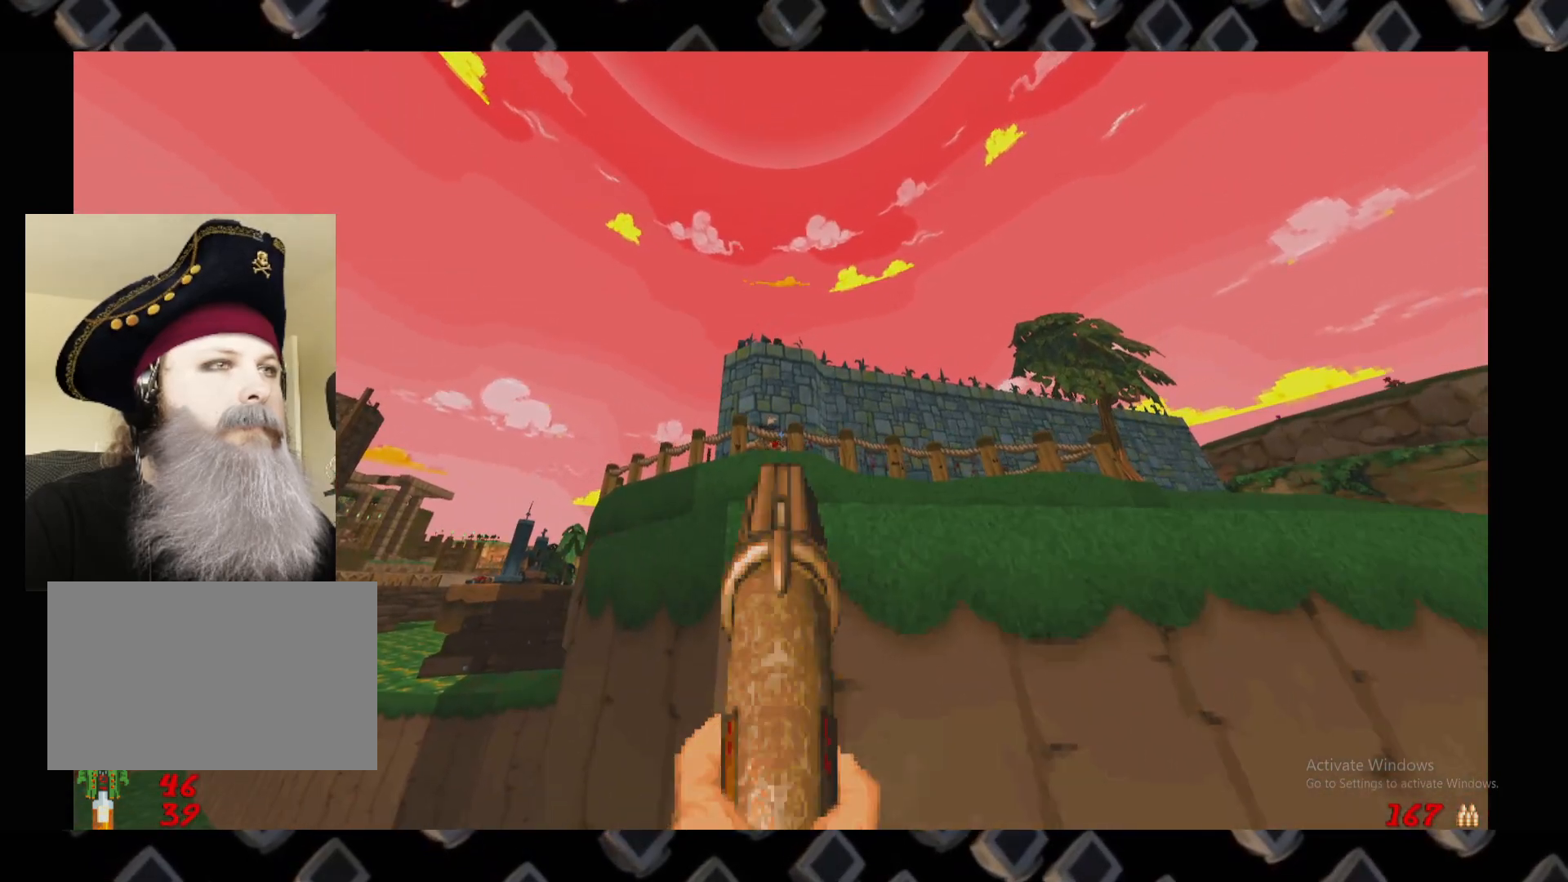
{"keys": [], "mouse": ["left"], "events": [[240, "mouse_left", "down"]]}
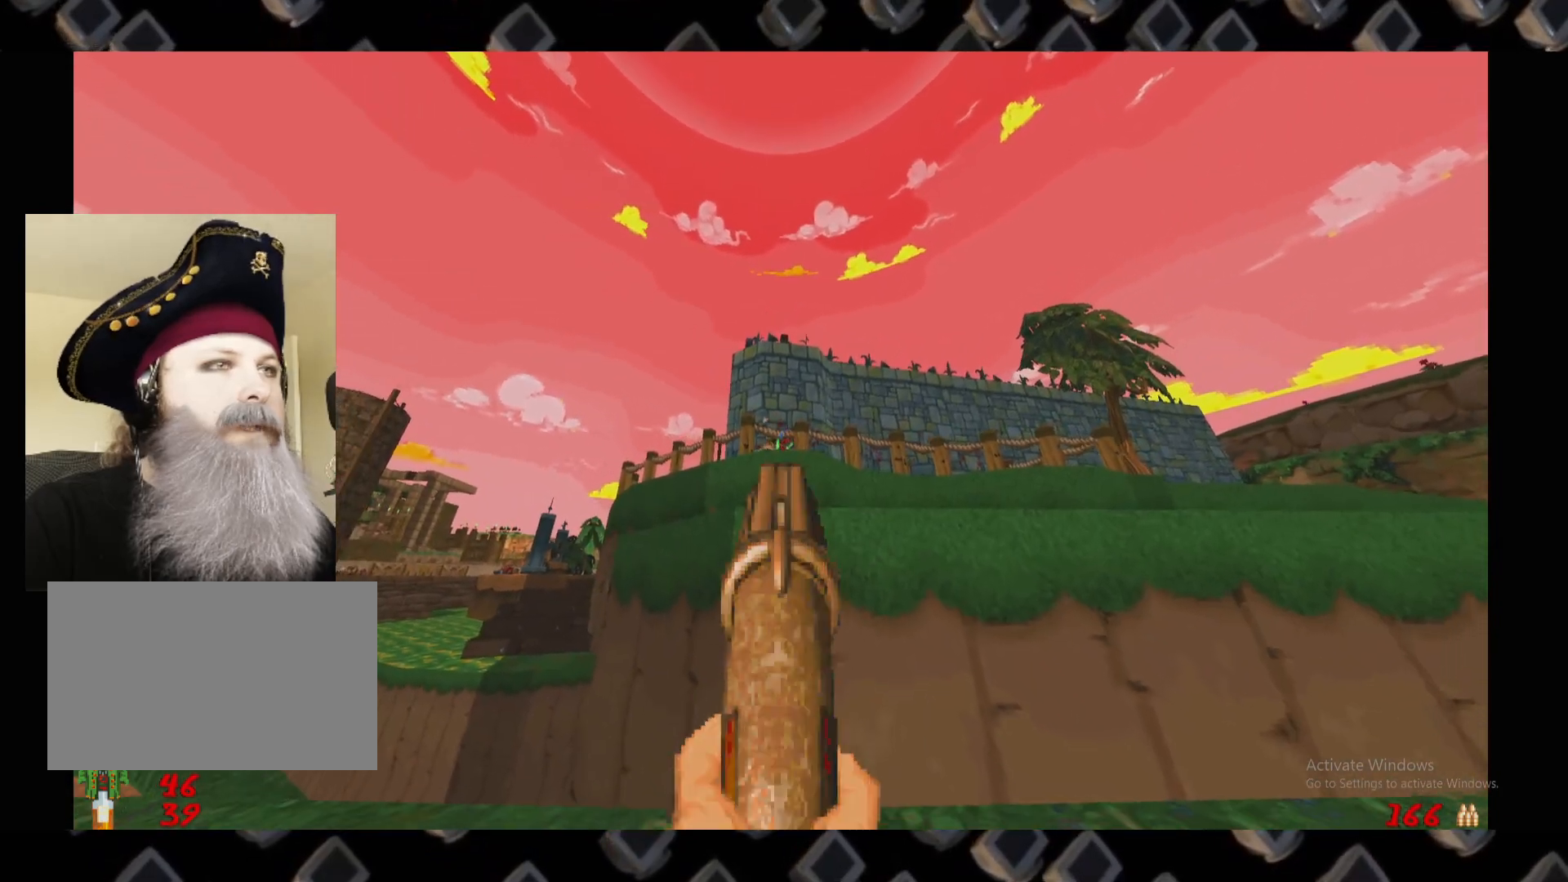
{"keys": [], "mouse": [], "events": [[160, "a", "down"], [200, "a", "up"], [380, "mouse_left", "up"]]}
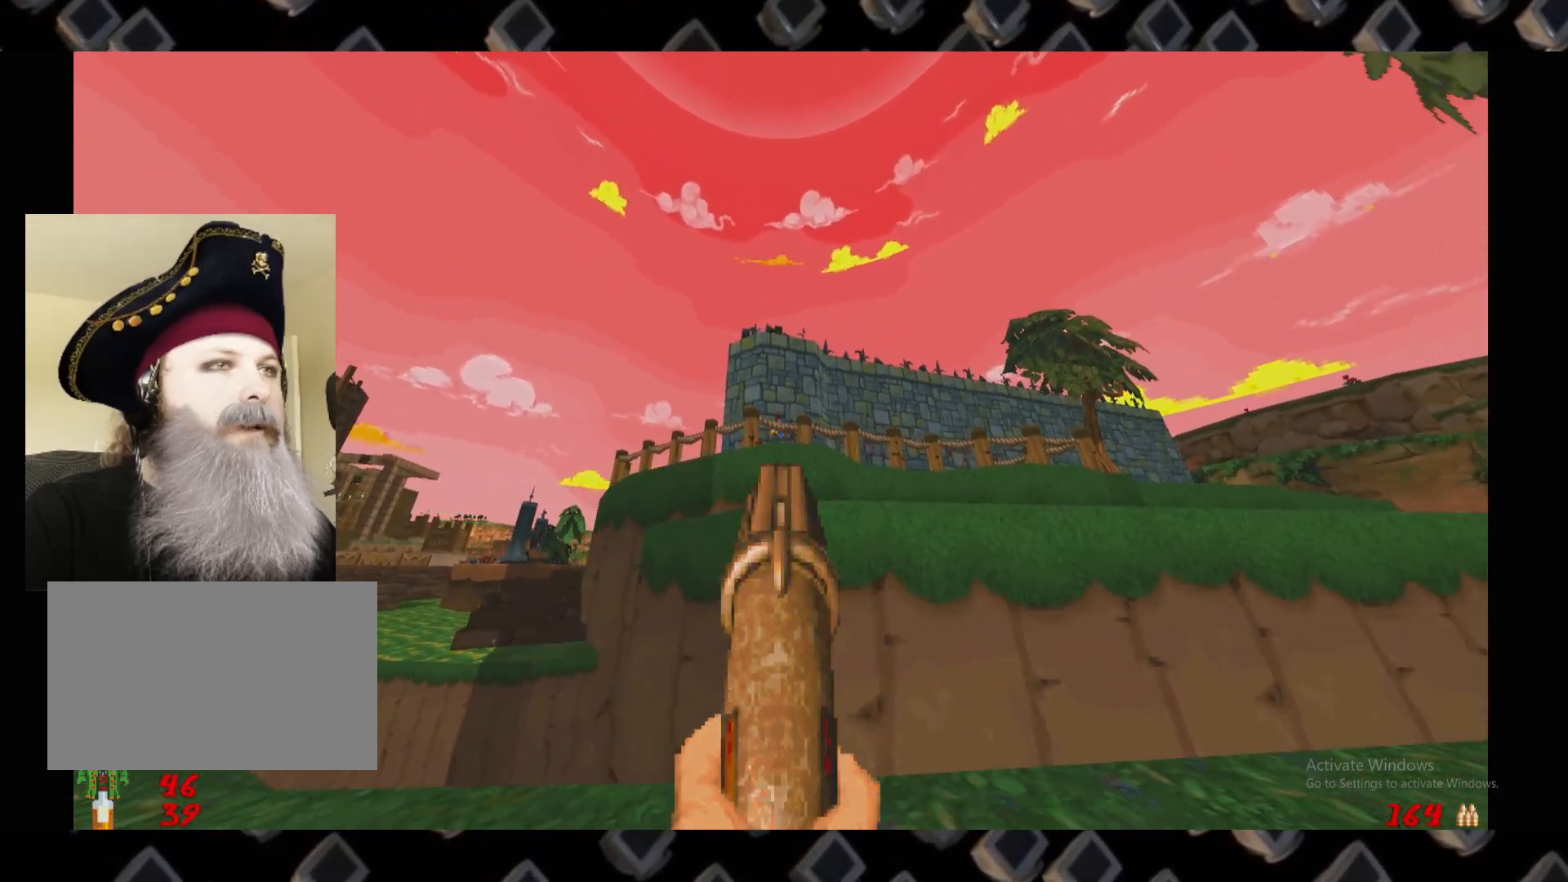
{"keys": ["w"], "mouse": [], "events": [[240, "w", "down"], [400, "w", "up"], [500, "w", "down"]]}
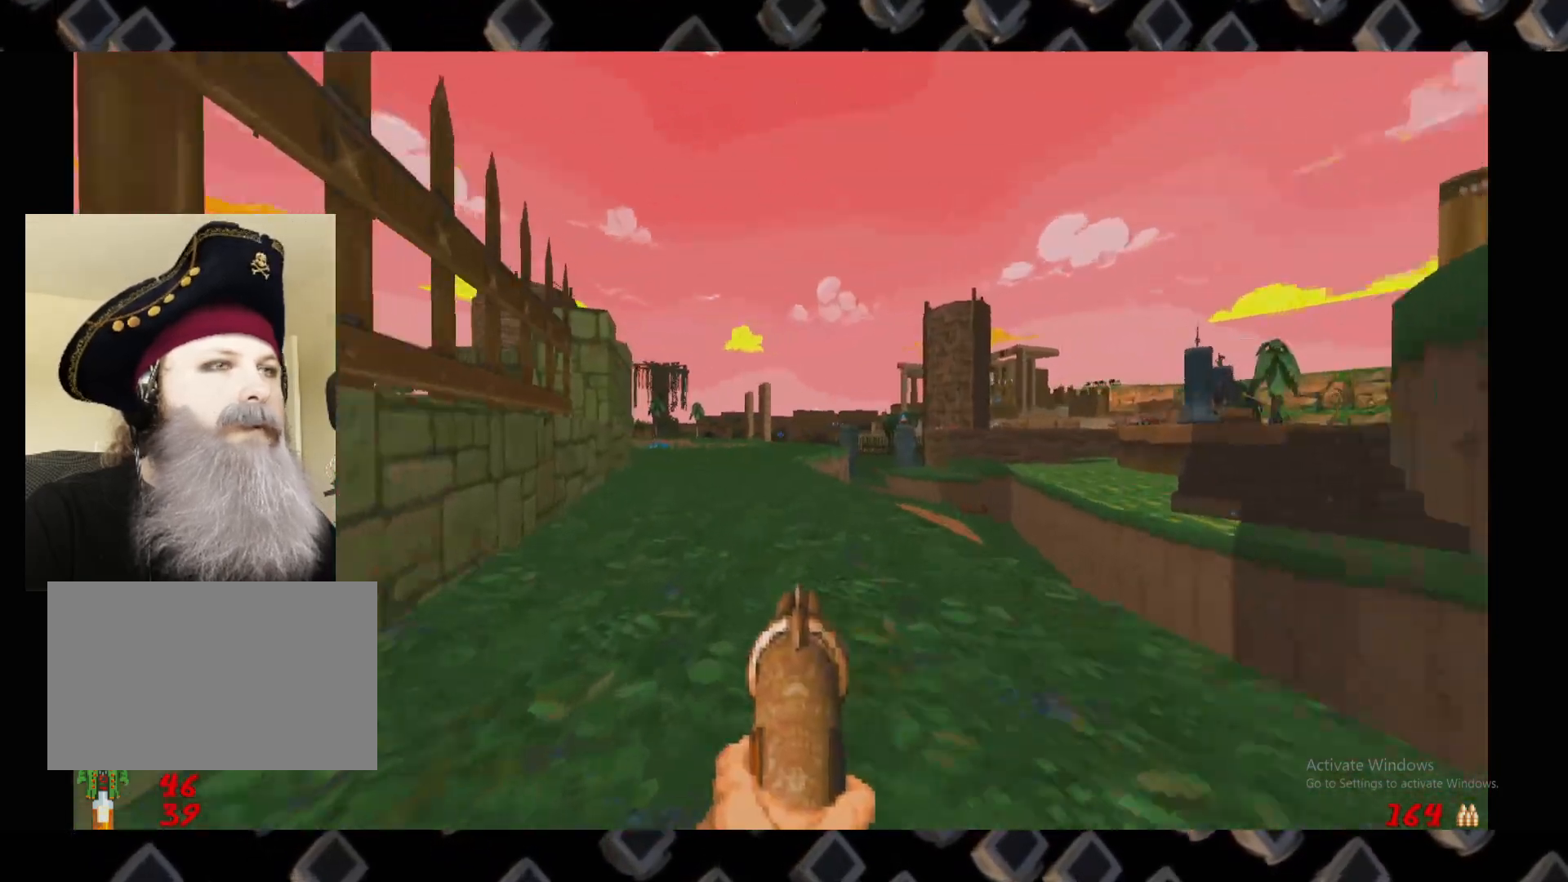
{"keys": ["w"], "mouse": [], "events": [[380, "w", "up"], [440, "w", "down"]]}
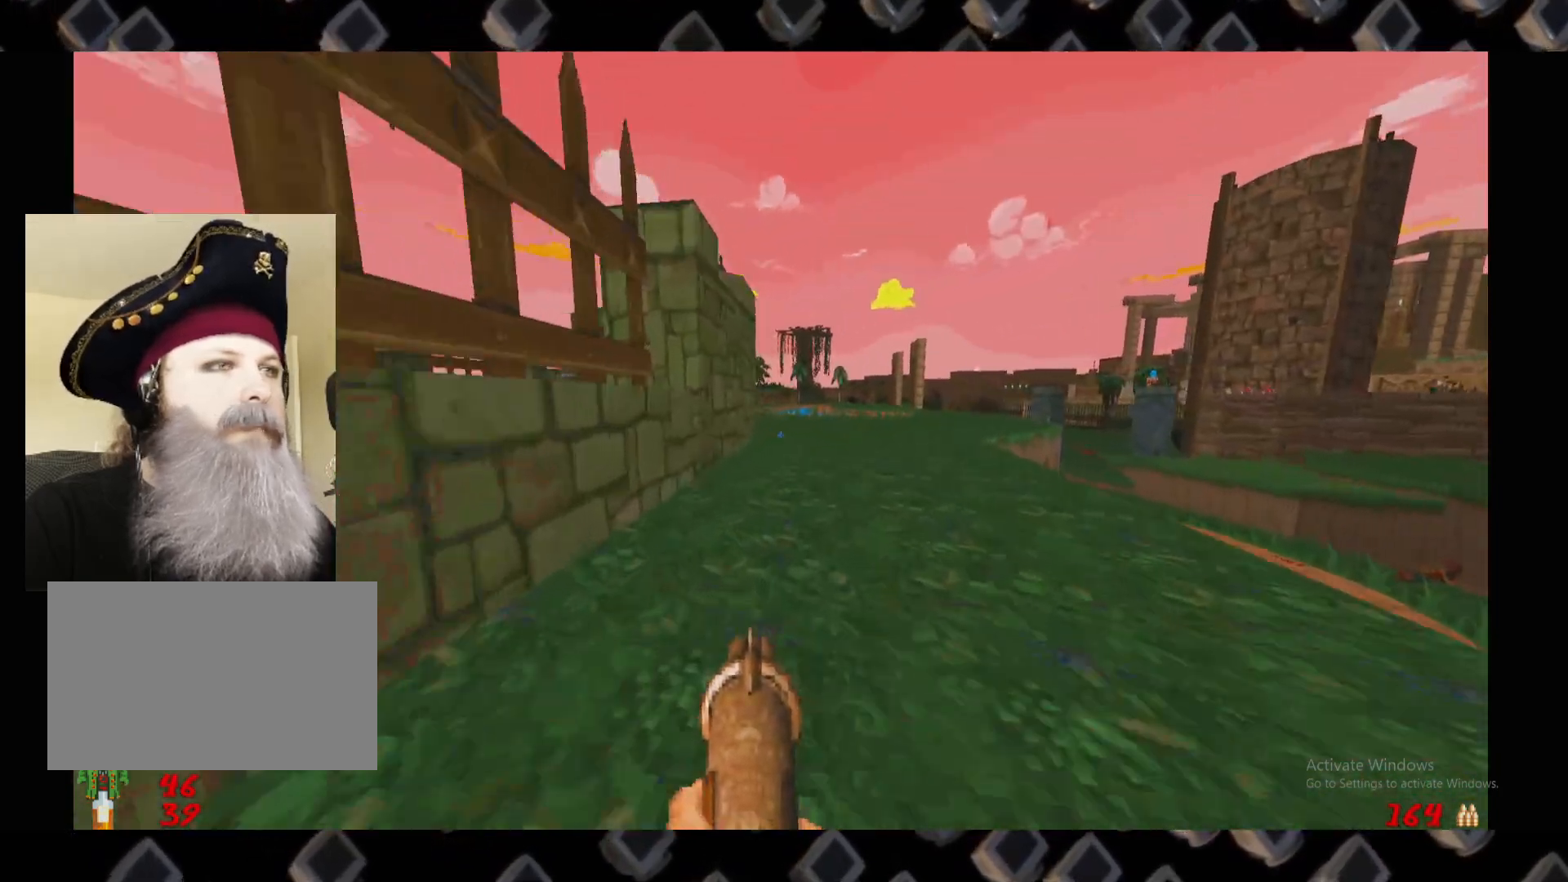
{"keys": ["w"], "mouse": [], "events": [[160, "w", "up"], [420, "w", "down"]]}
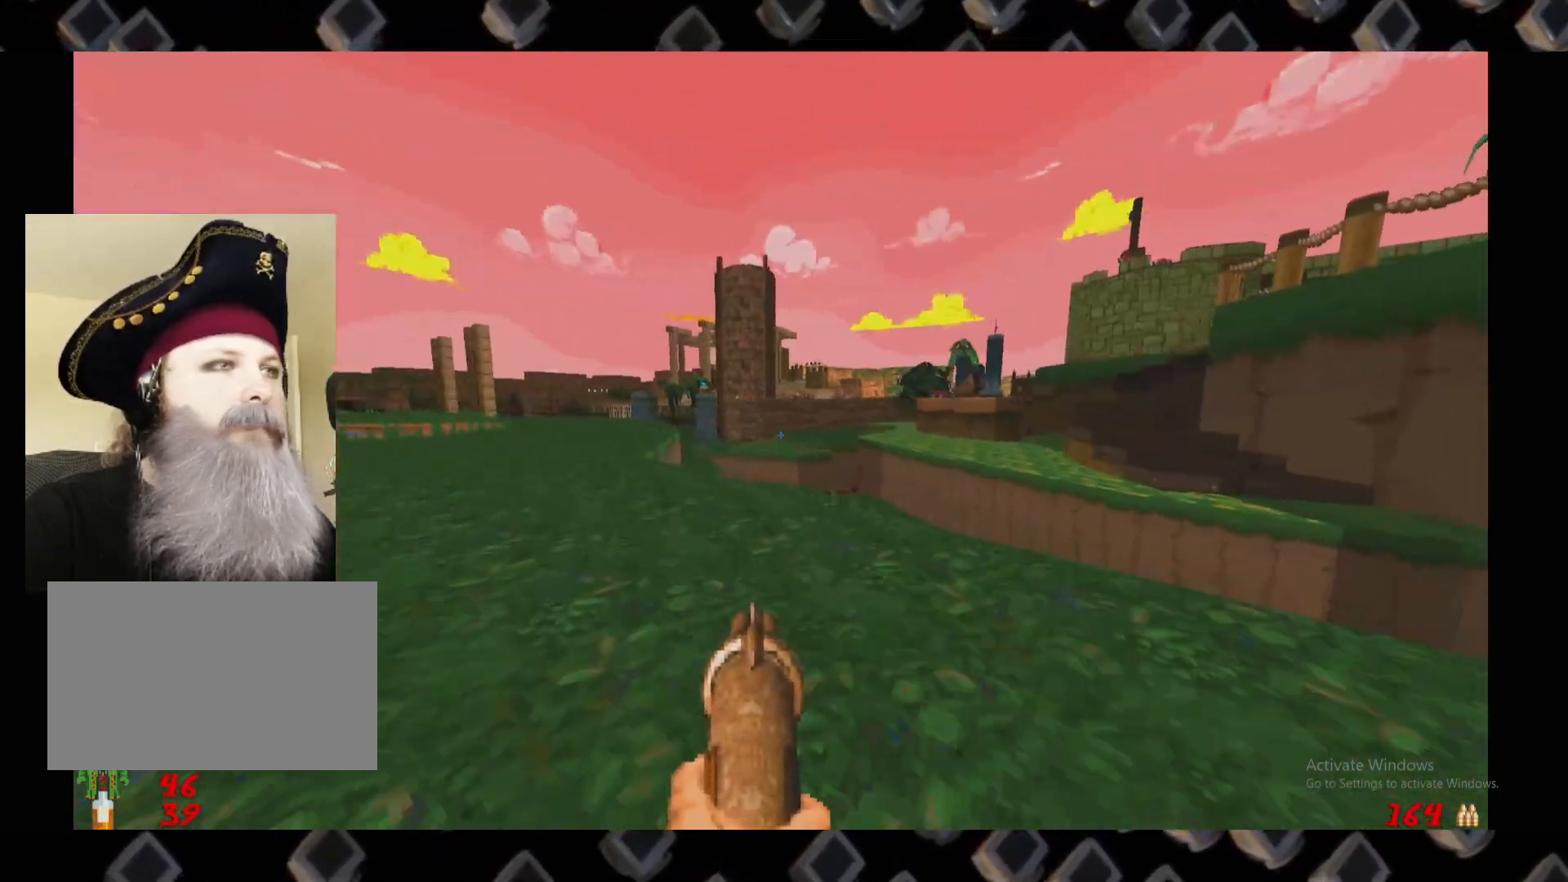
{"keys": [], "mouse": [], "events": [[80, "a", "down"], [320, "w", "up"], [400, "a", "up"]]}
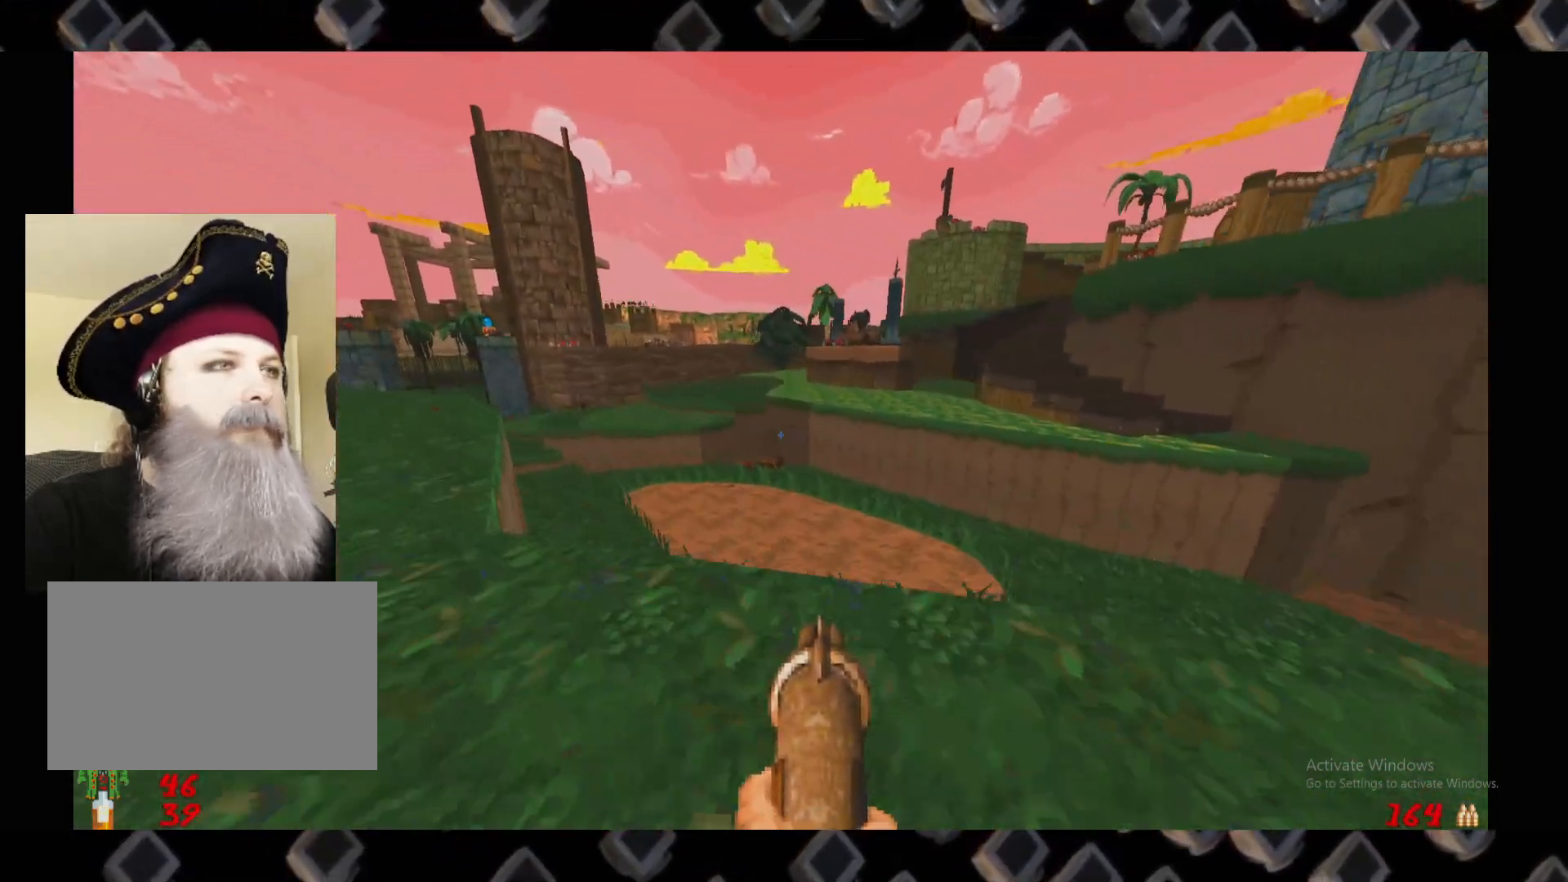
{"keys": ["w"], "mouse": [], "events": [[420, "w", "down"]]}
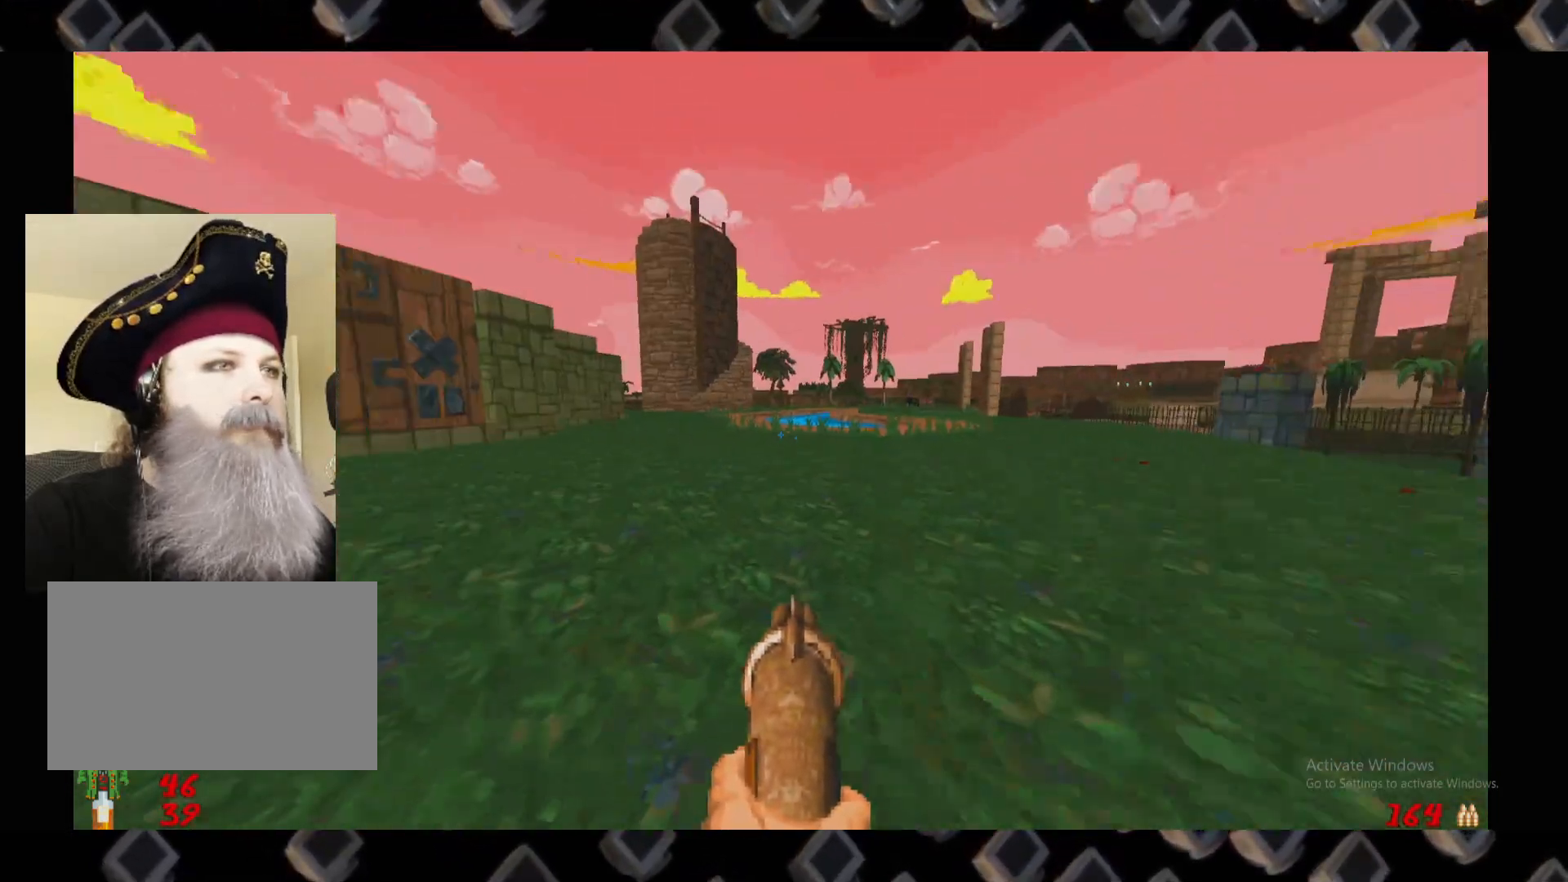
{"keys": ["w"], "mouse": [], "events": [[60, "d", "down"], [340, "d", "up"], [380, "w", "up"], [480, "w", "down"]]}
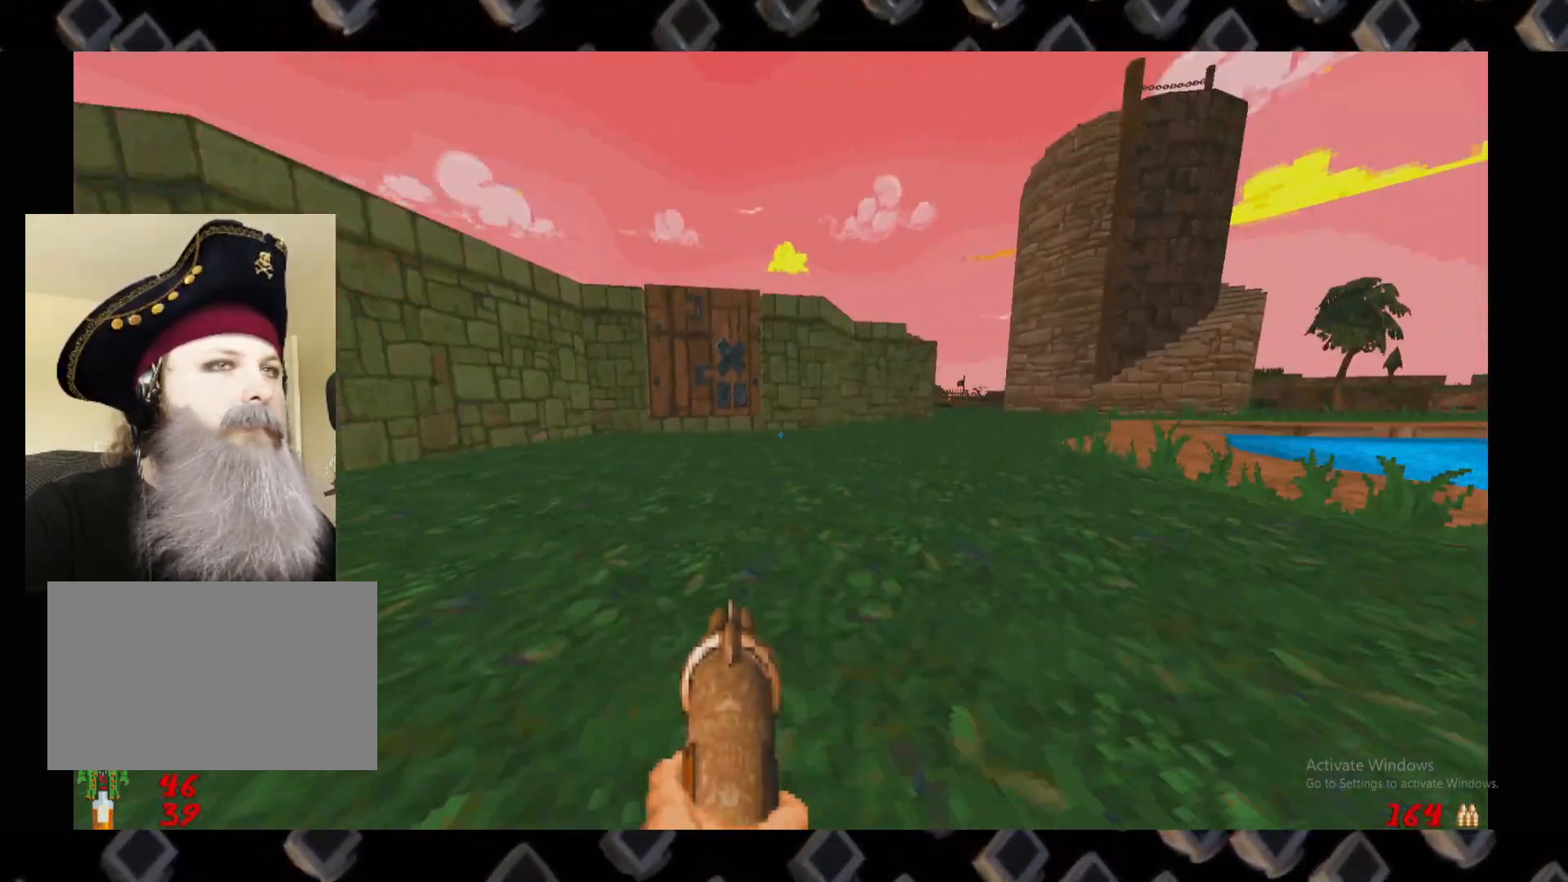
{"keys": ["w"], "mouse": [], "events": [[120, "a", "down"], [400, "a", "up"]]}
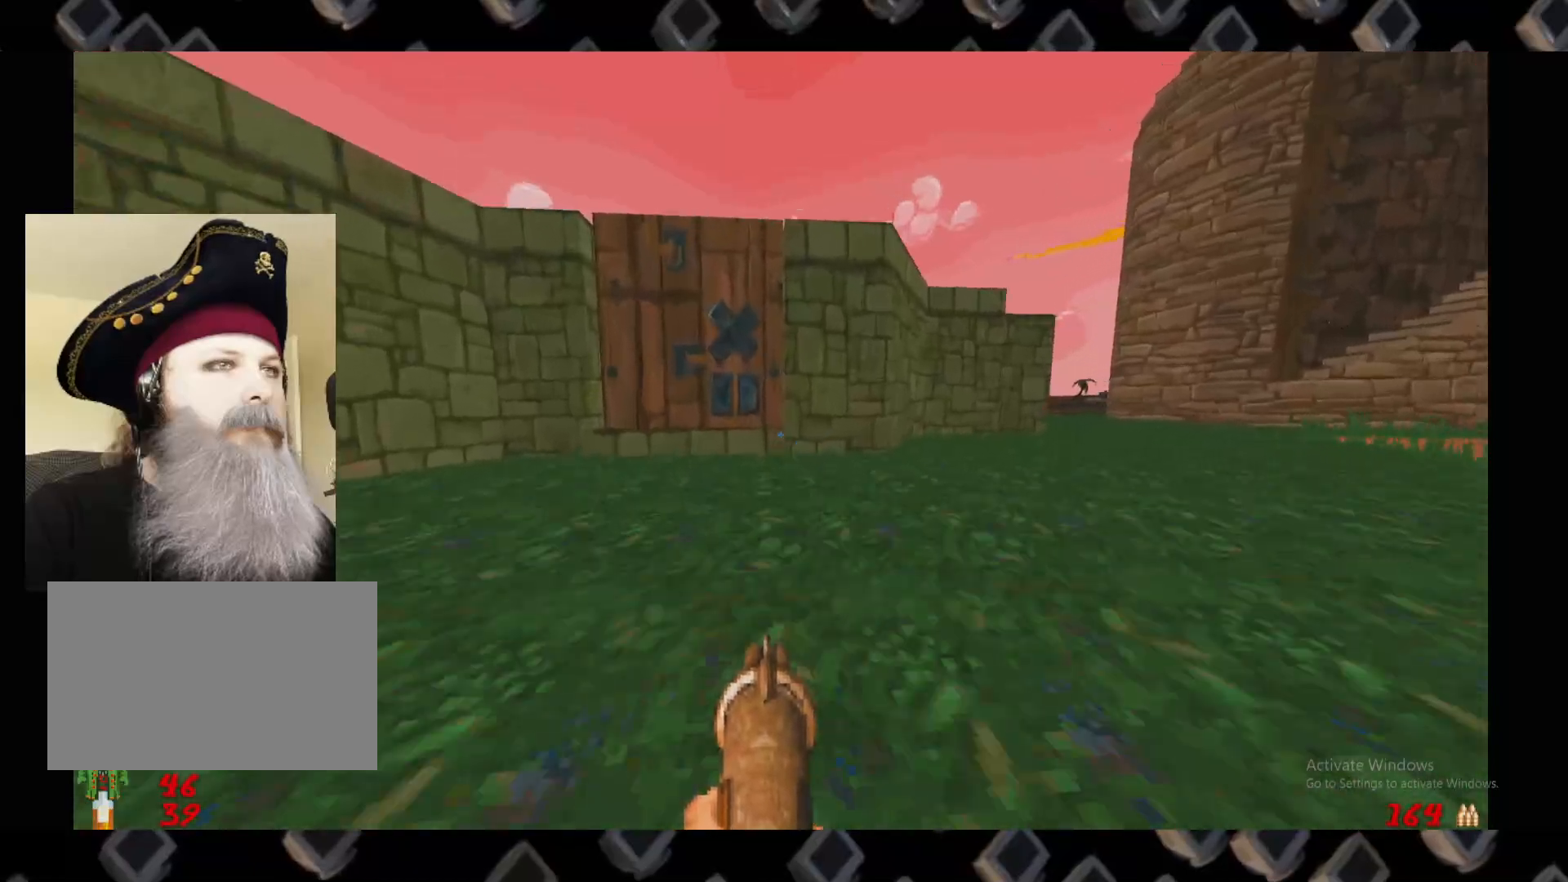
{"keys": [], "mouse": [], "events": [[420, "w", "up"]]}
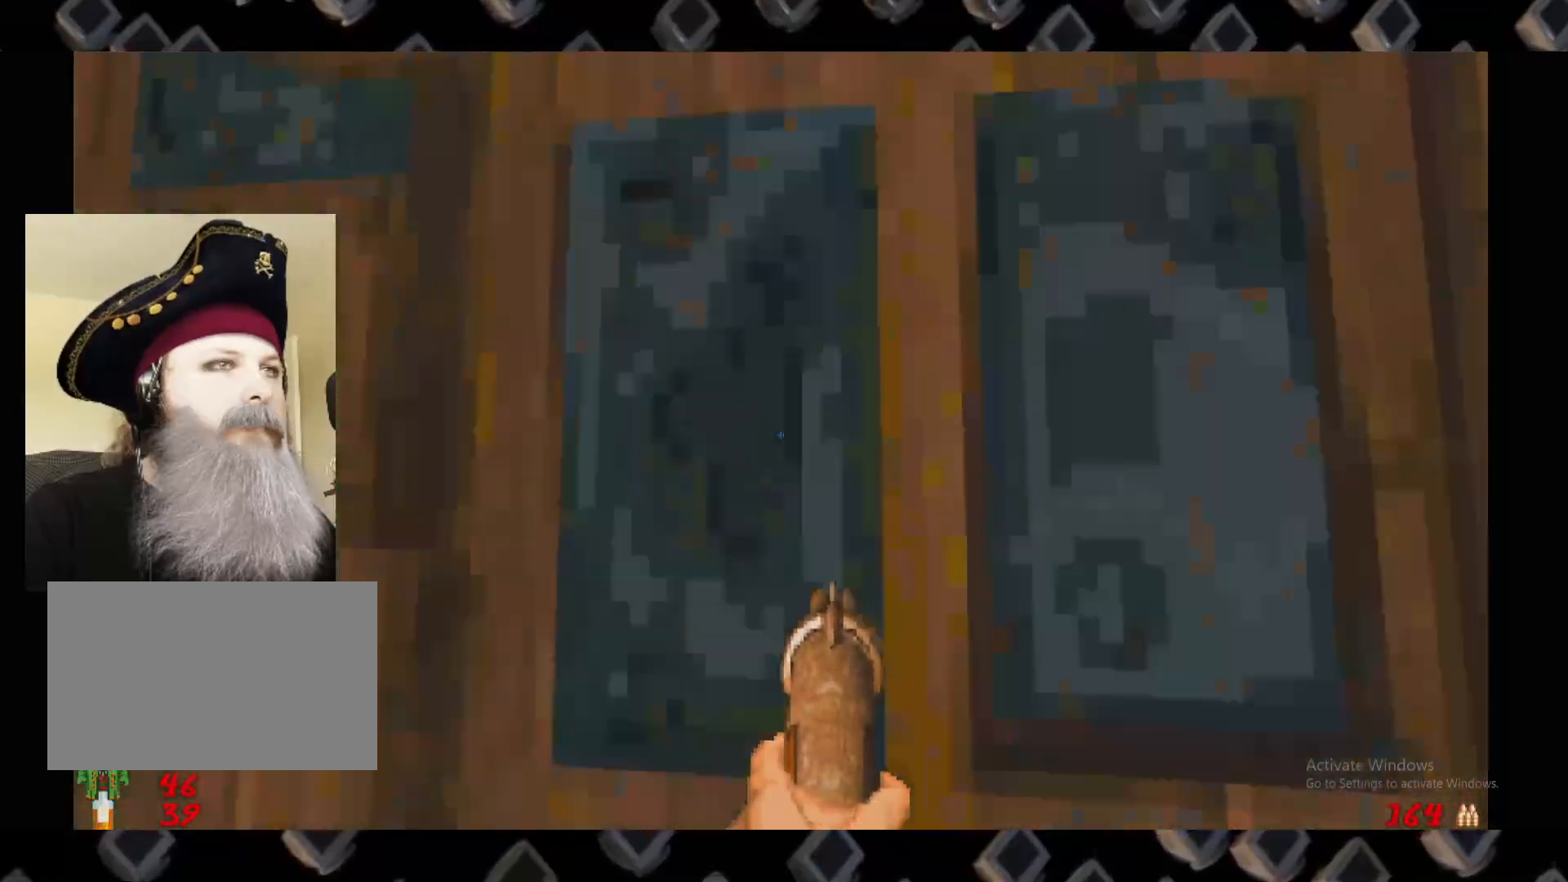
{"keys": [], "mouse": [], "events": [[20, "e", "down"], [100, "s", "down"], [160, "e", "up"], [240, "s", "up"]]}
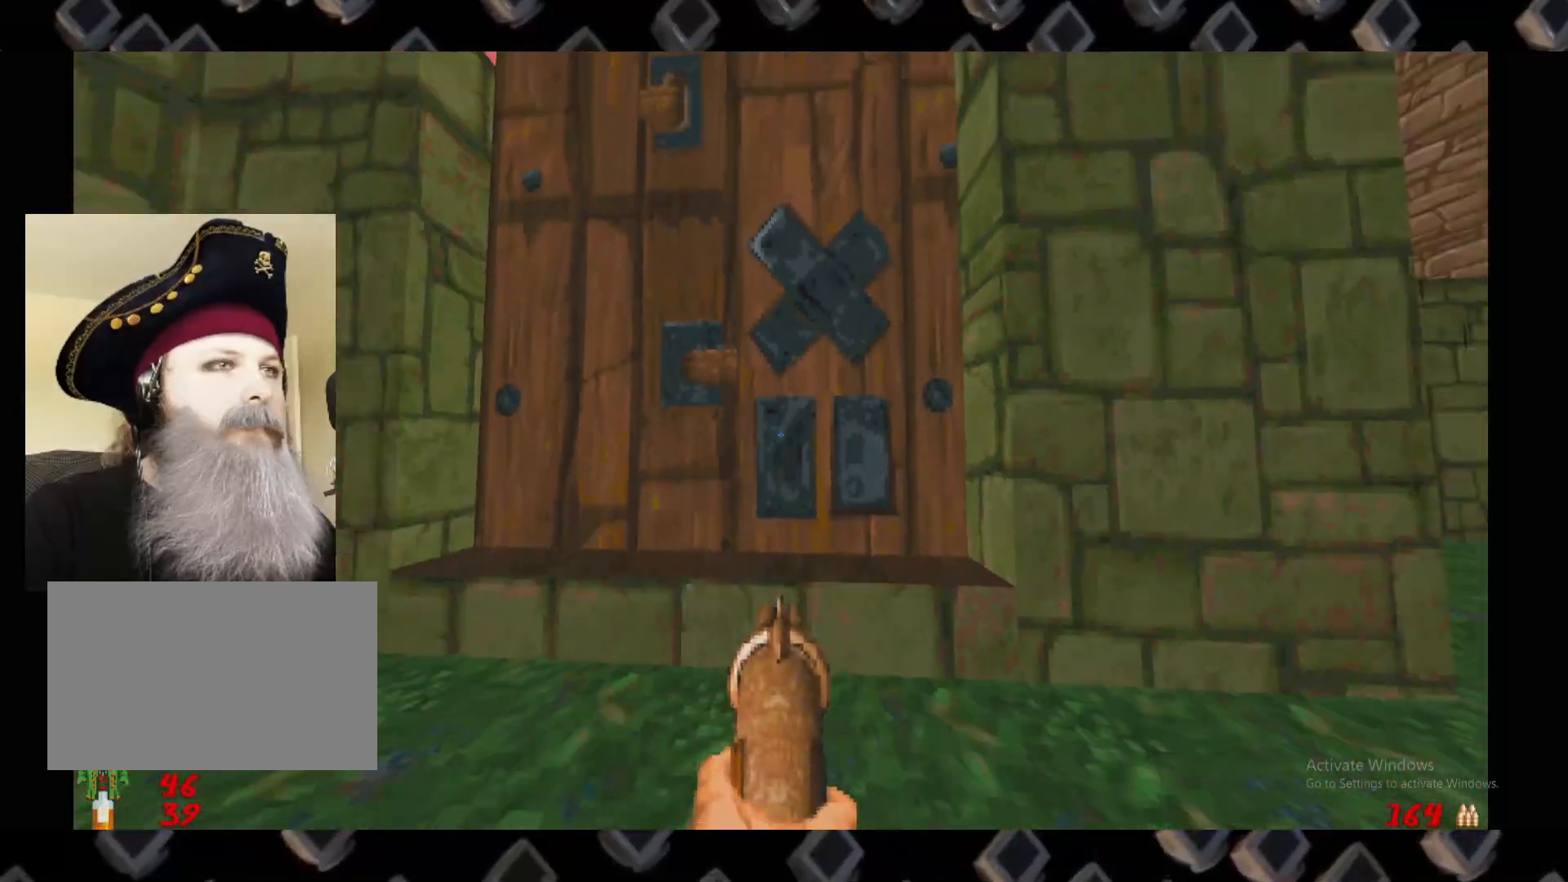
{"keys": ["w"], "mouse": [], "events": [[120, "d", "down"], [300, "w", "down"], [360, "d", "up"]]}
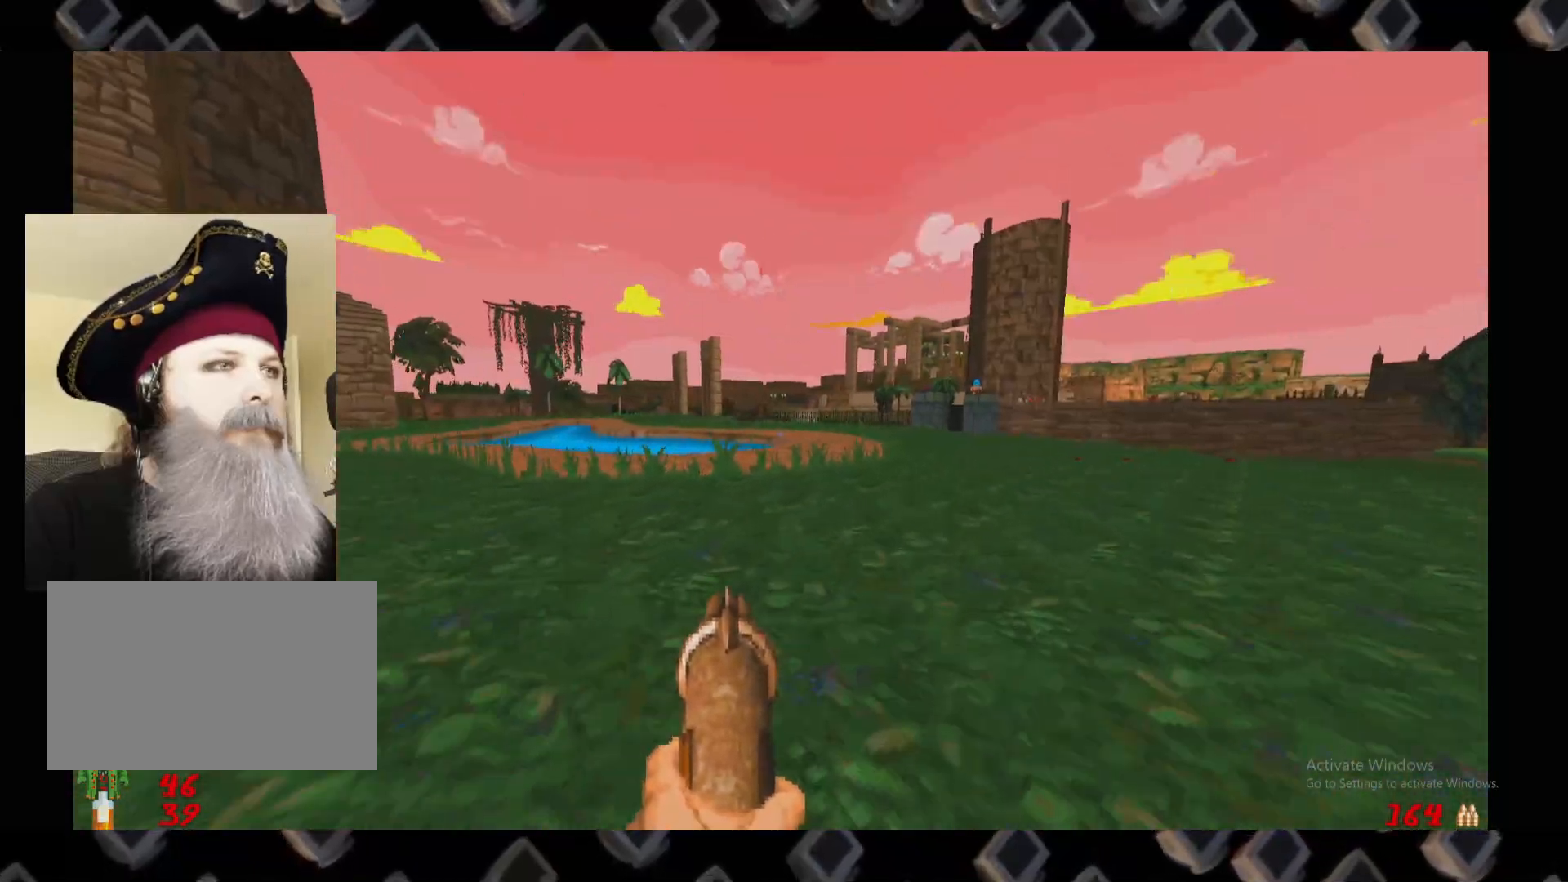
{"keys": ["d", "w"], "mouse": [], "events": [[460, "d", "down"]]}
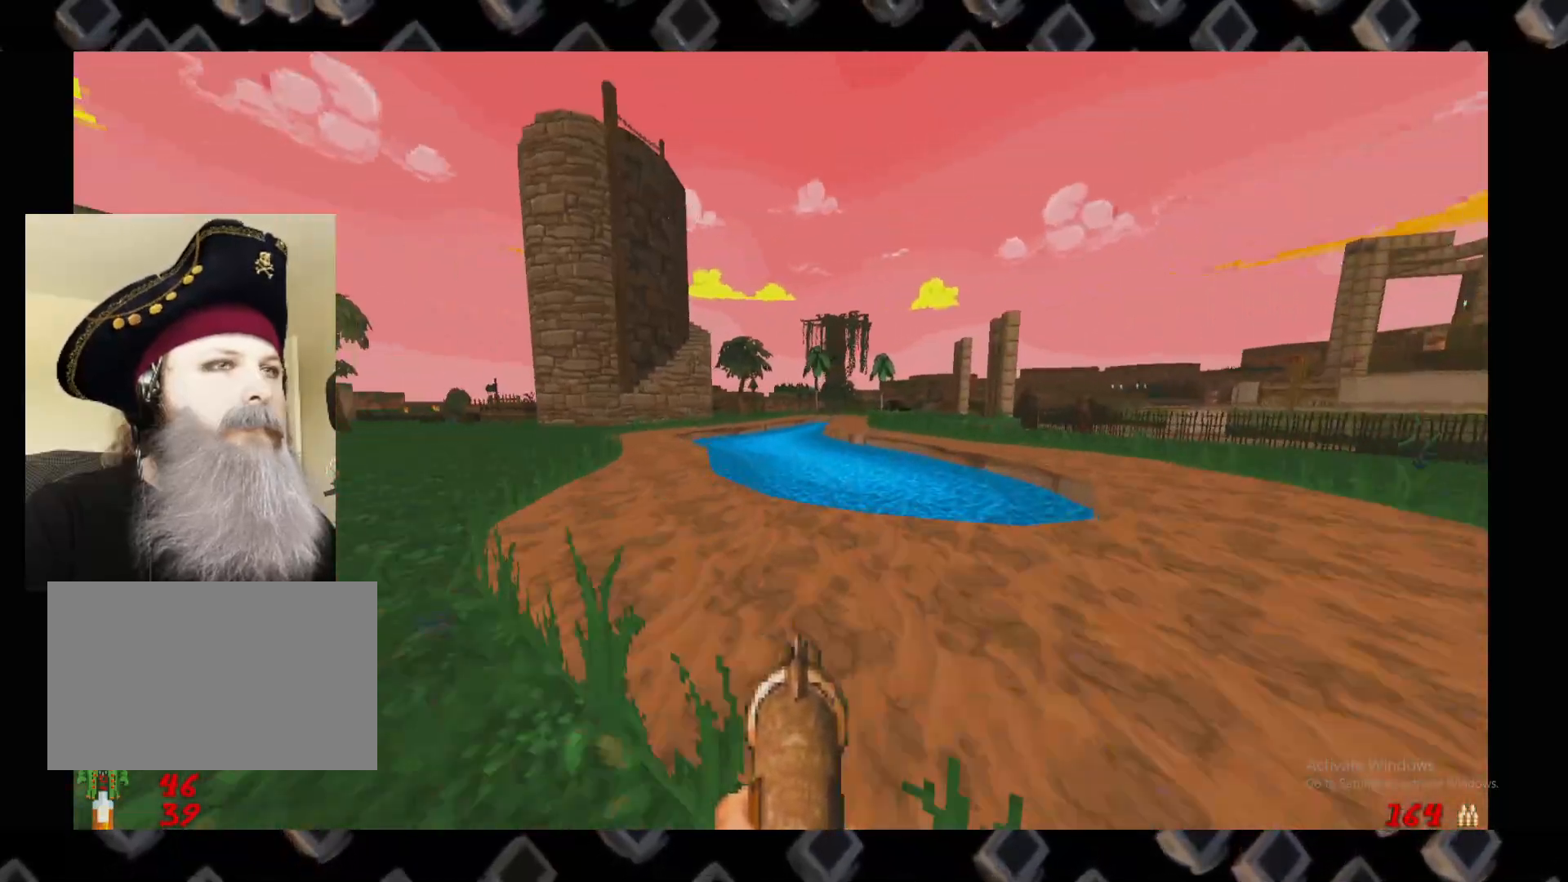
{"keys": ["w"], "mouse": [], "events": [[100, "d", "up"], [100, "w", "up"], [340, "a", "down"], [340, "w", "down"], [480, "a", "up"]]}